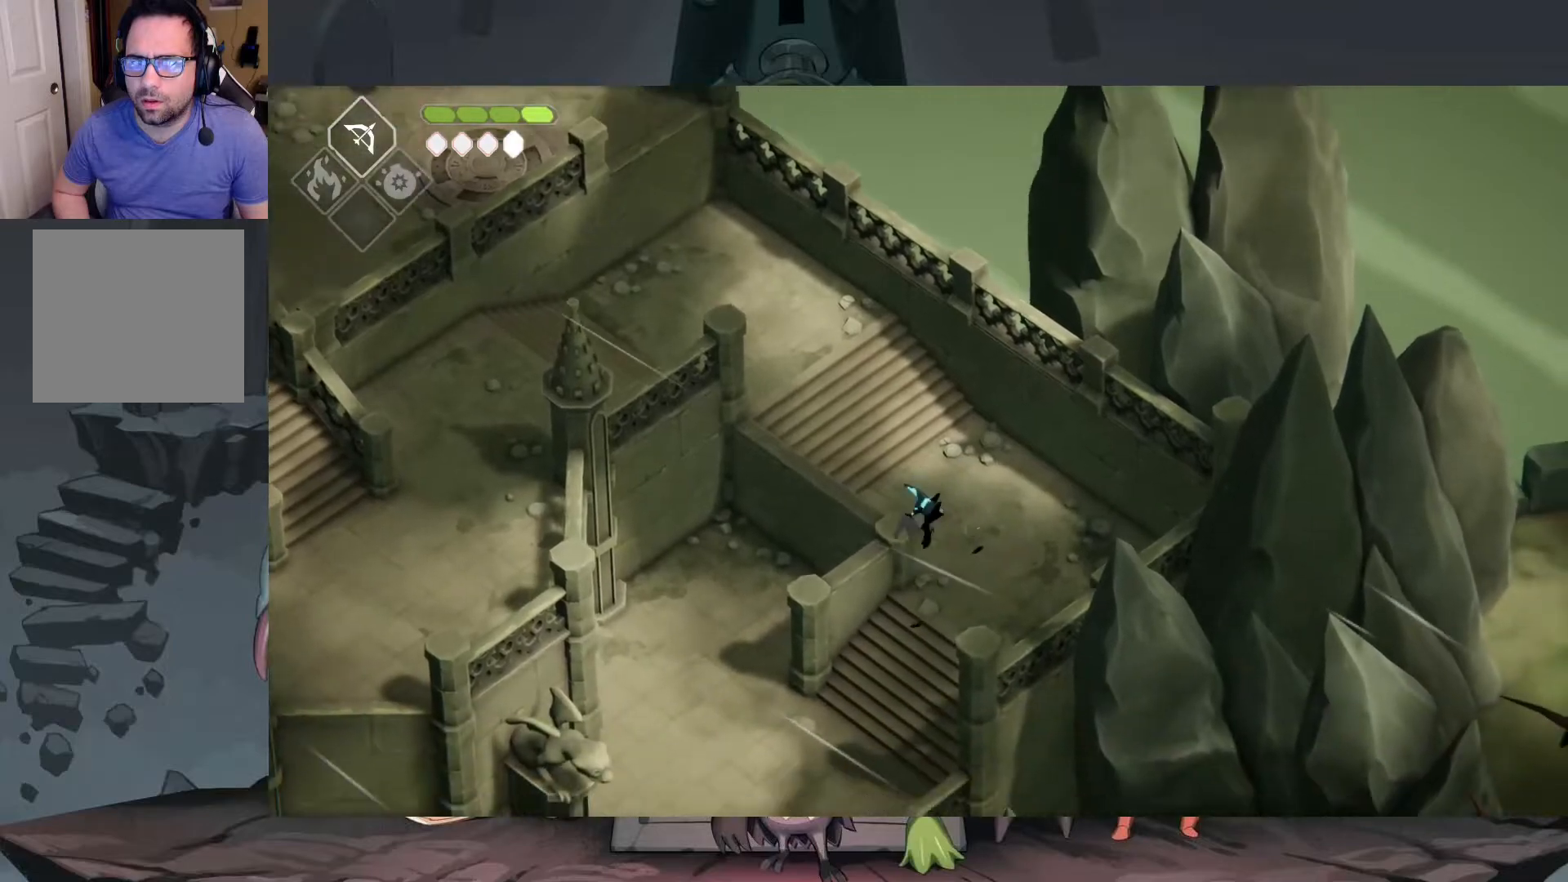
Gameplay with a controller (Xbox layout); each line is a JSON object with the inputs held at the frame after it. "events" lists button and stick changes between this image and that frame as [ms after this image, input, new state], when the widget could be followed in between.
{"buttons": [], "left_stick": "up", "right_stick": "center", "events": [[50, "A", "up"], [283, "left_stick", "down-left"], [483, "left_stick", "up"]]}
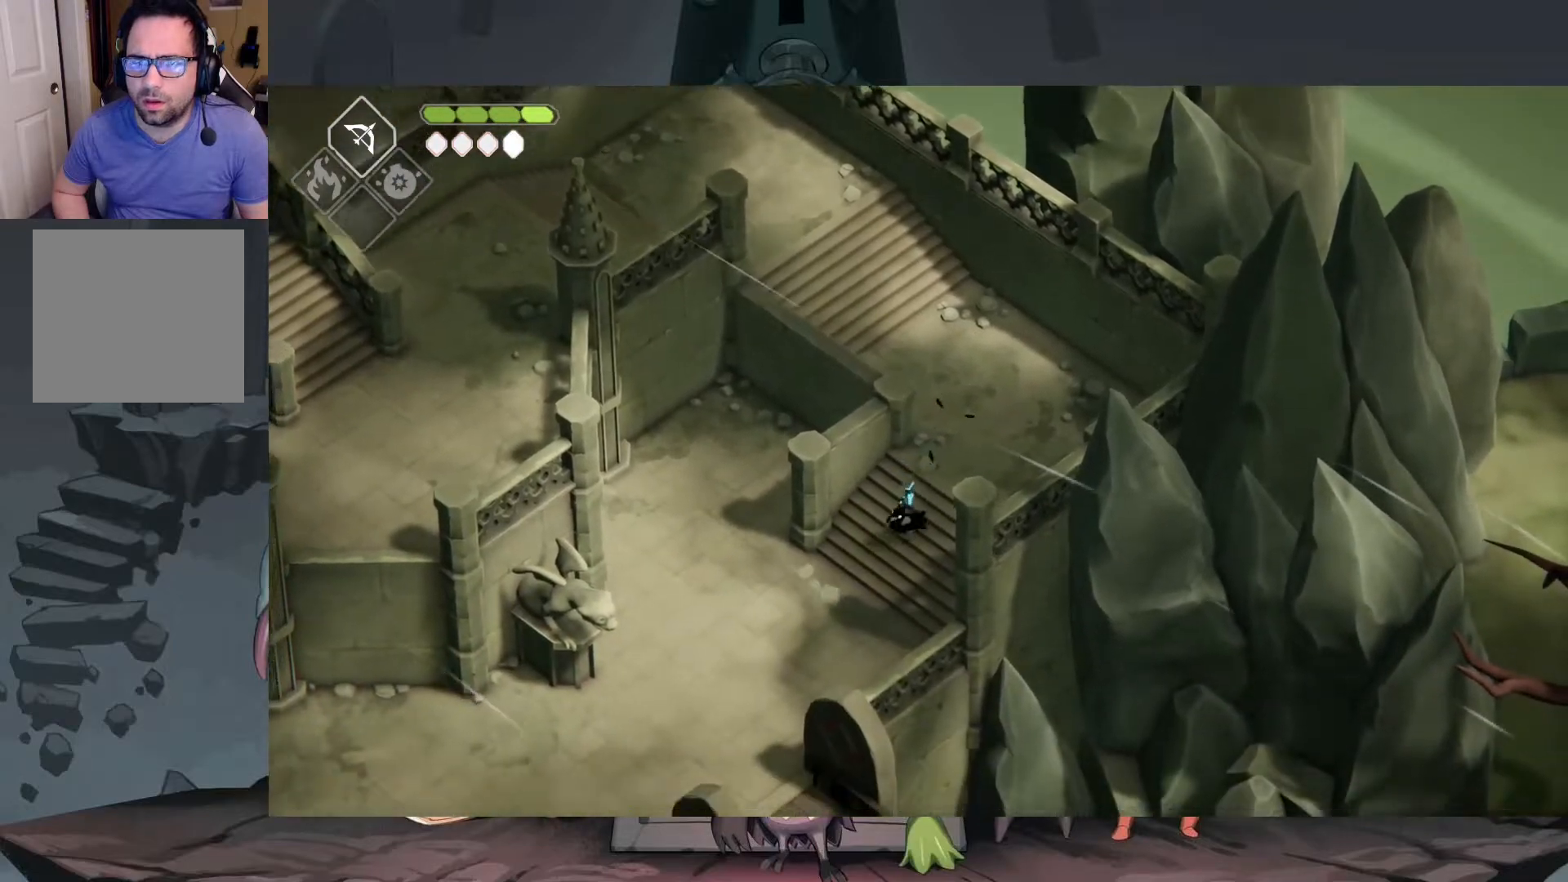
{"buttons": [], "left_stick": "up", "right_stick": "center", "events": []}
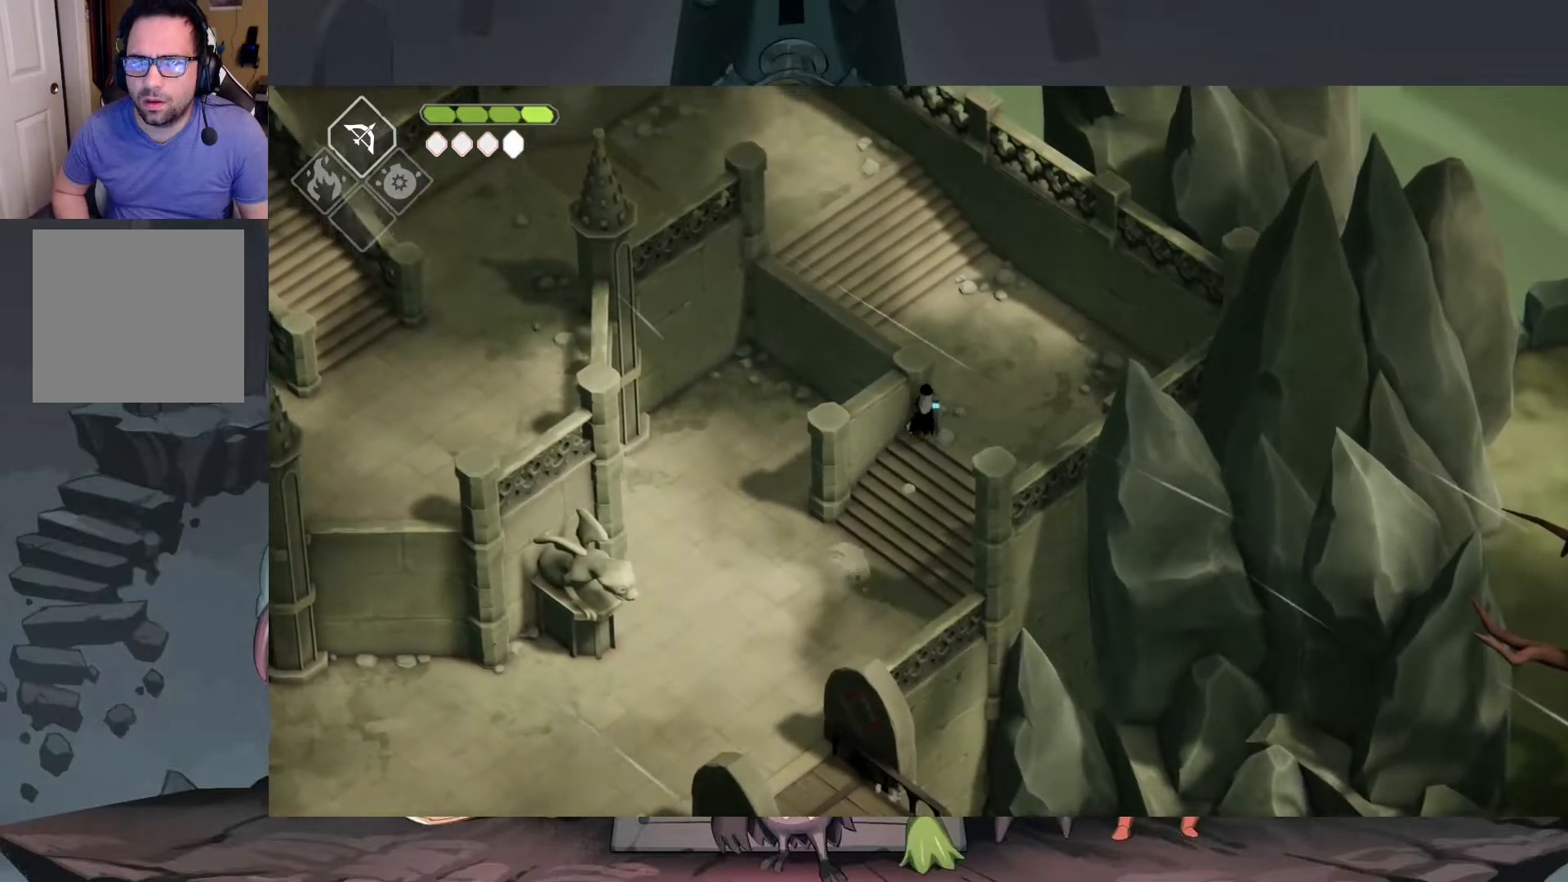
{"buttons": [], "left_stick": "up-left", "right_stick": "up-left", "events": [[17, "right_stick", "up-left"], [117, "left_stick", "up-left"]]}
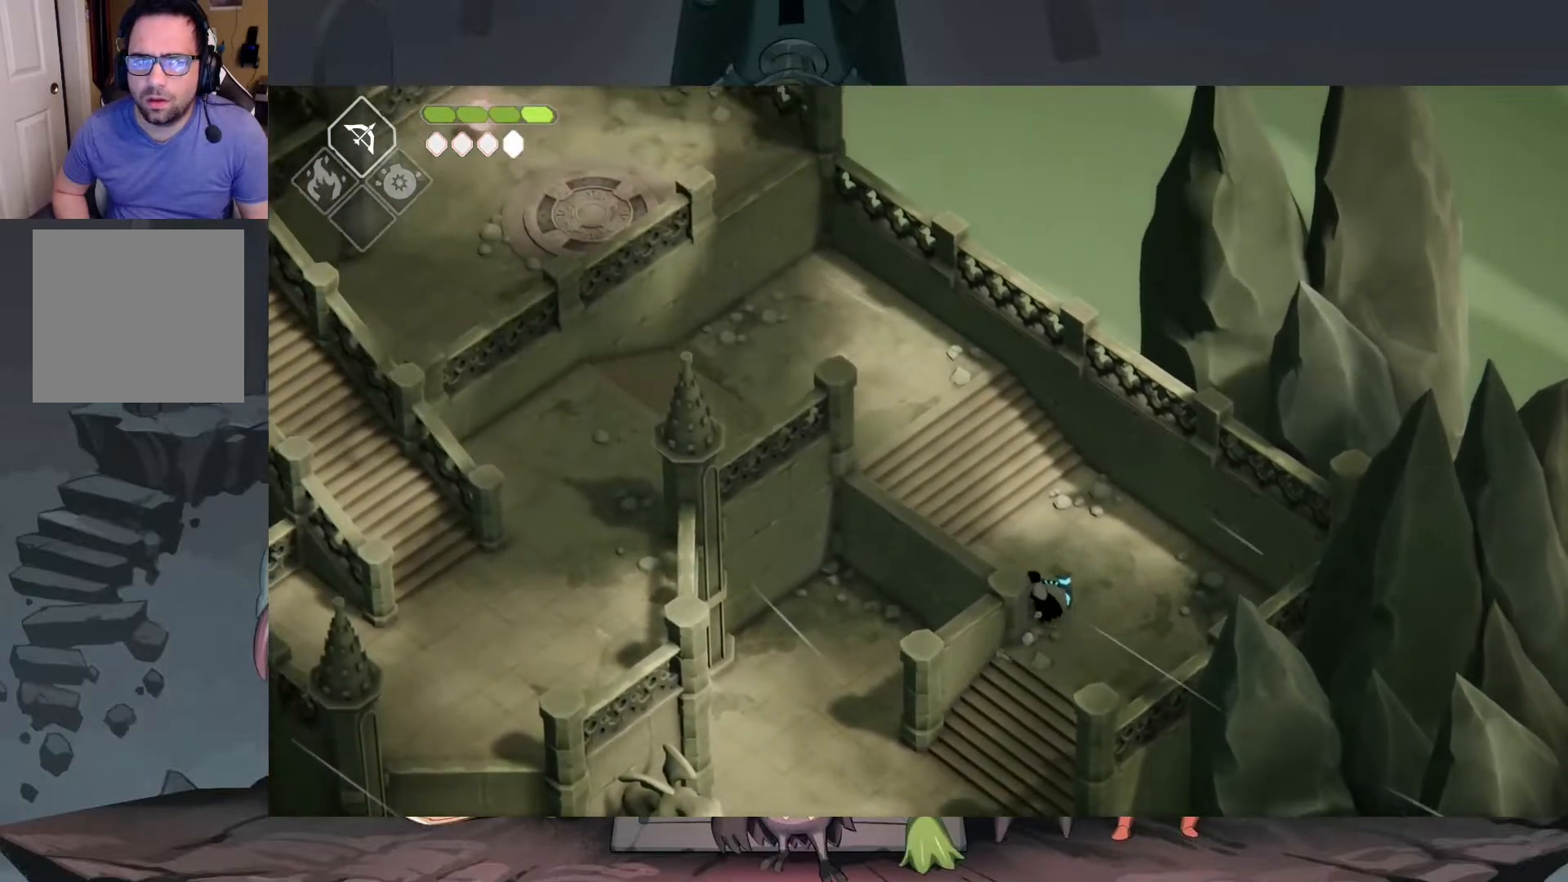
{"buttons": [], "left_stick": "down", "right_stick": "center", "events": [[83, "left_stick", "center"], [383, "left_stick", "down"], [483, "right_stick", "center"]]}
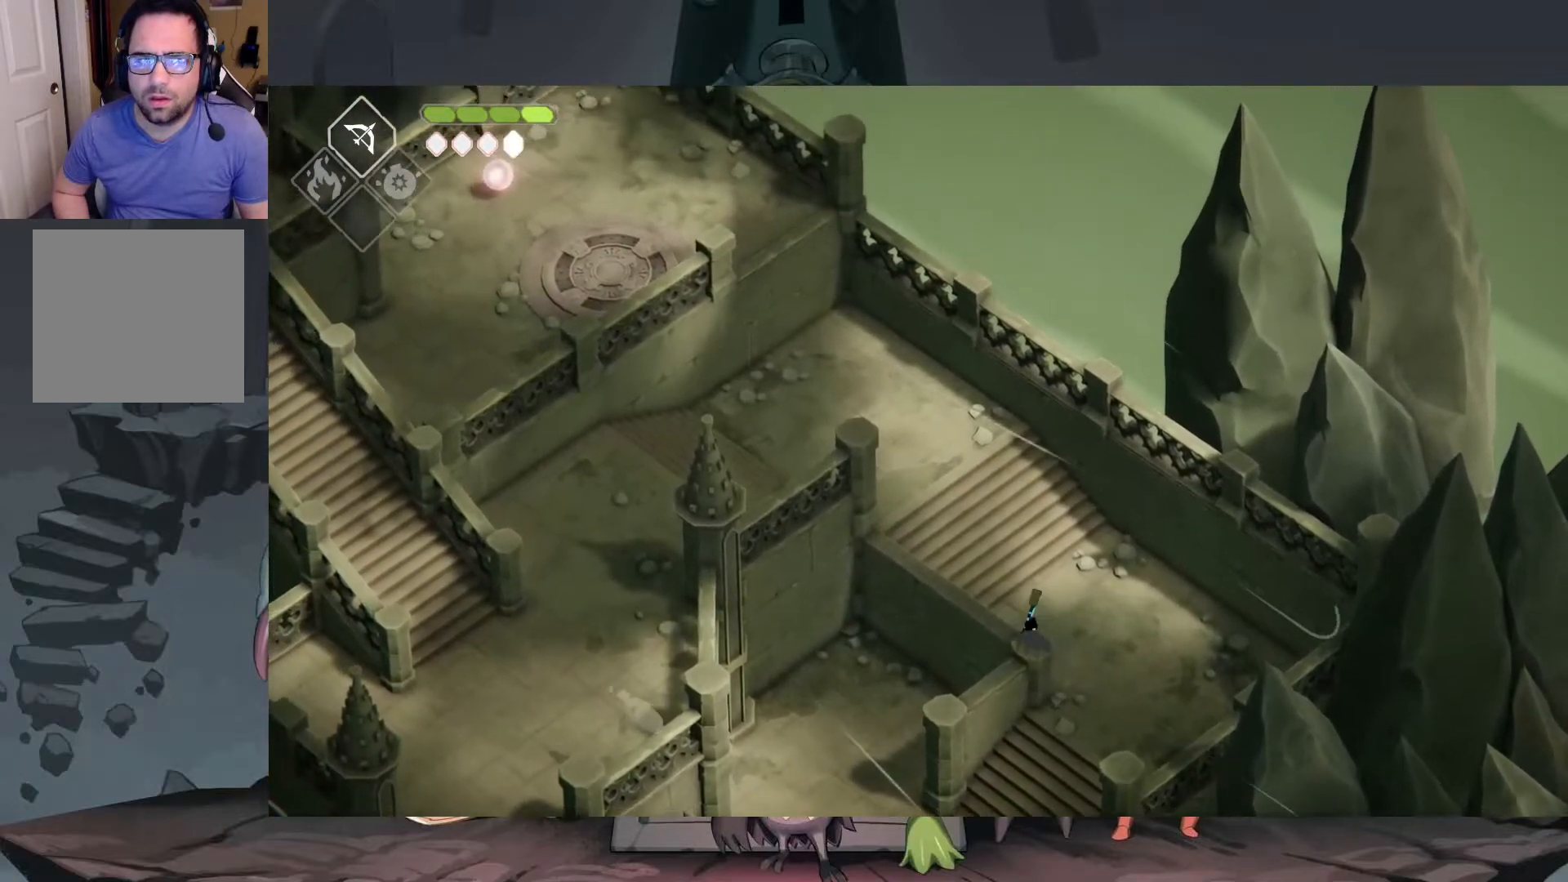
{"buttons": [], "left_stick": "down-left", "right_stick": "center", "events": [[150, "A", "down"], [250, "left_stick", "down-left"], [283, "A", "up"]]}
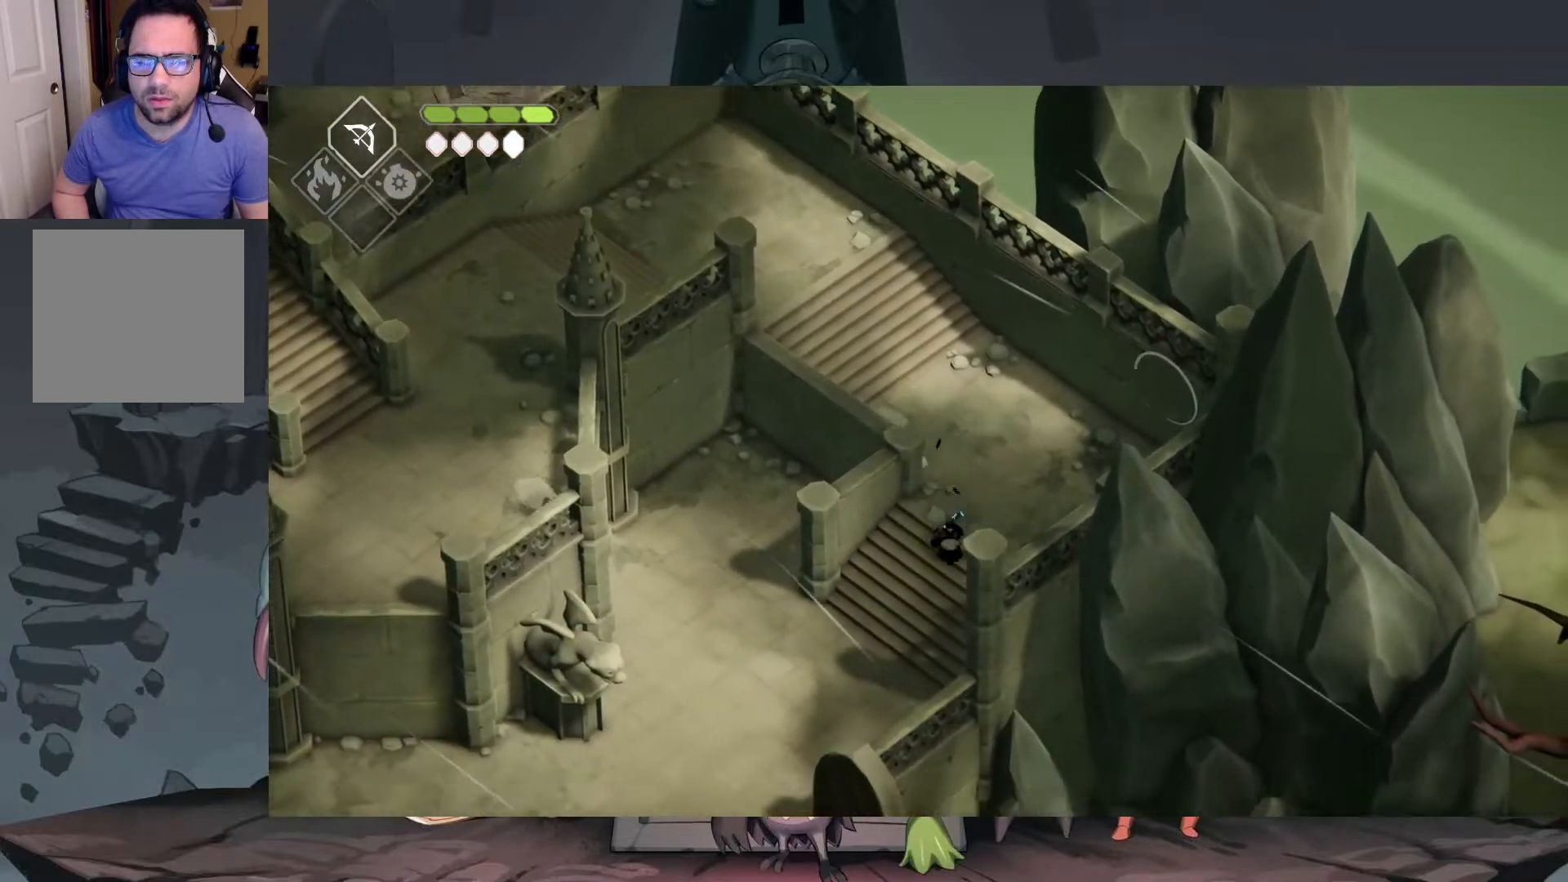
{"buttons": ["A"], "left_stick": "down-left", "right_stick": "center", "events": [[483, "A", "down"]]}
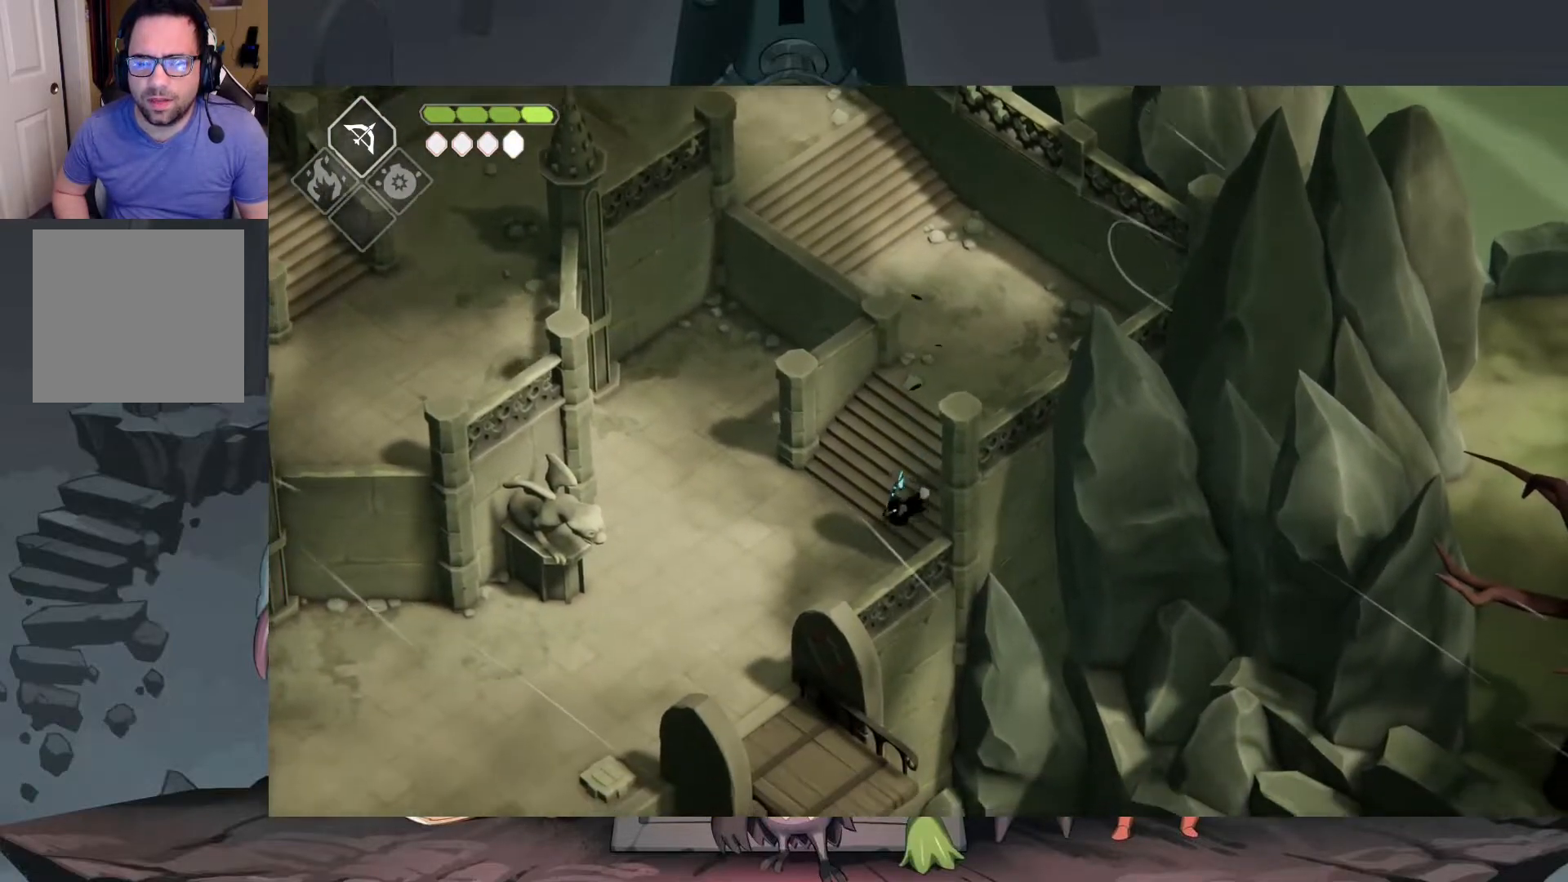
{"buttons": [], "left_stick": "down", "right_stick": "center", "events": [[117, "A", "up"], [450, "left_stick", "down"]]}
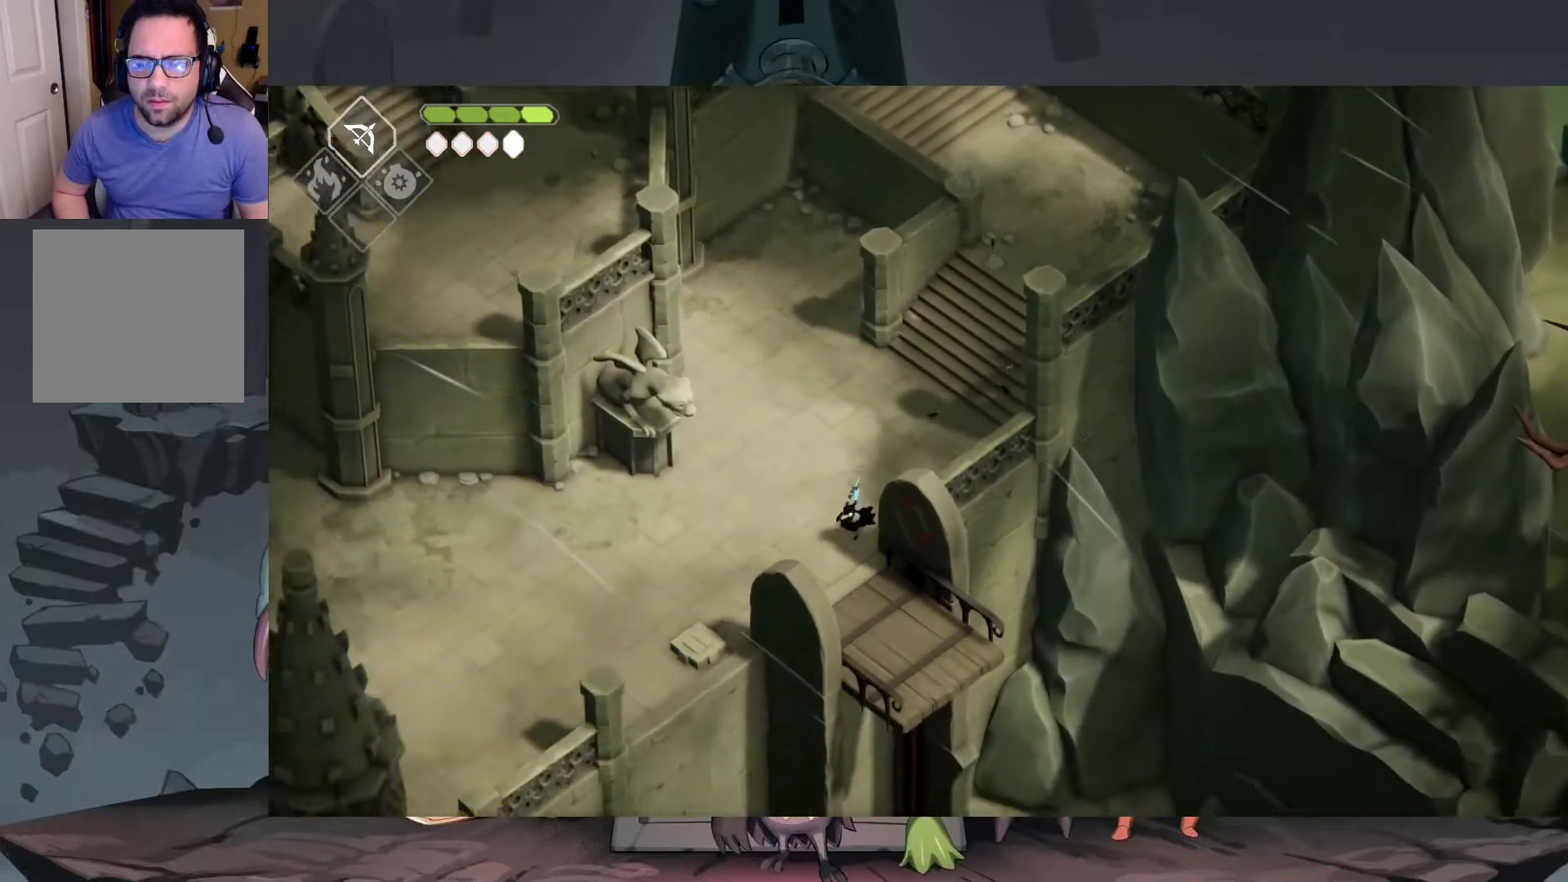
{"buttons": [], "left_stick": "down-right", "right_stick": "center", "events": [[83, "left_stick", "down-right"]]}
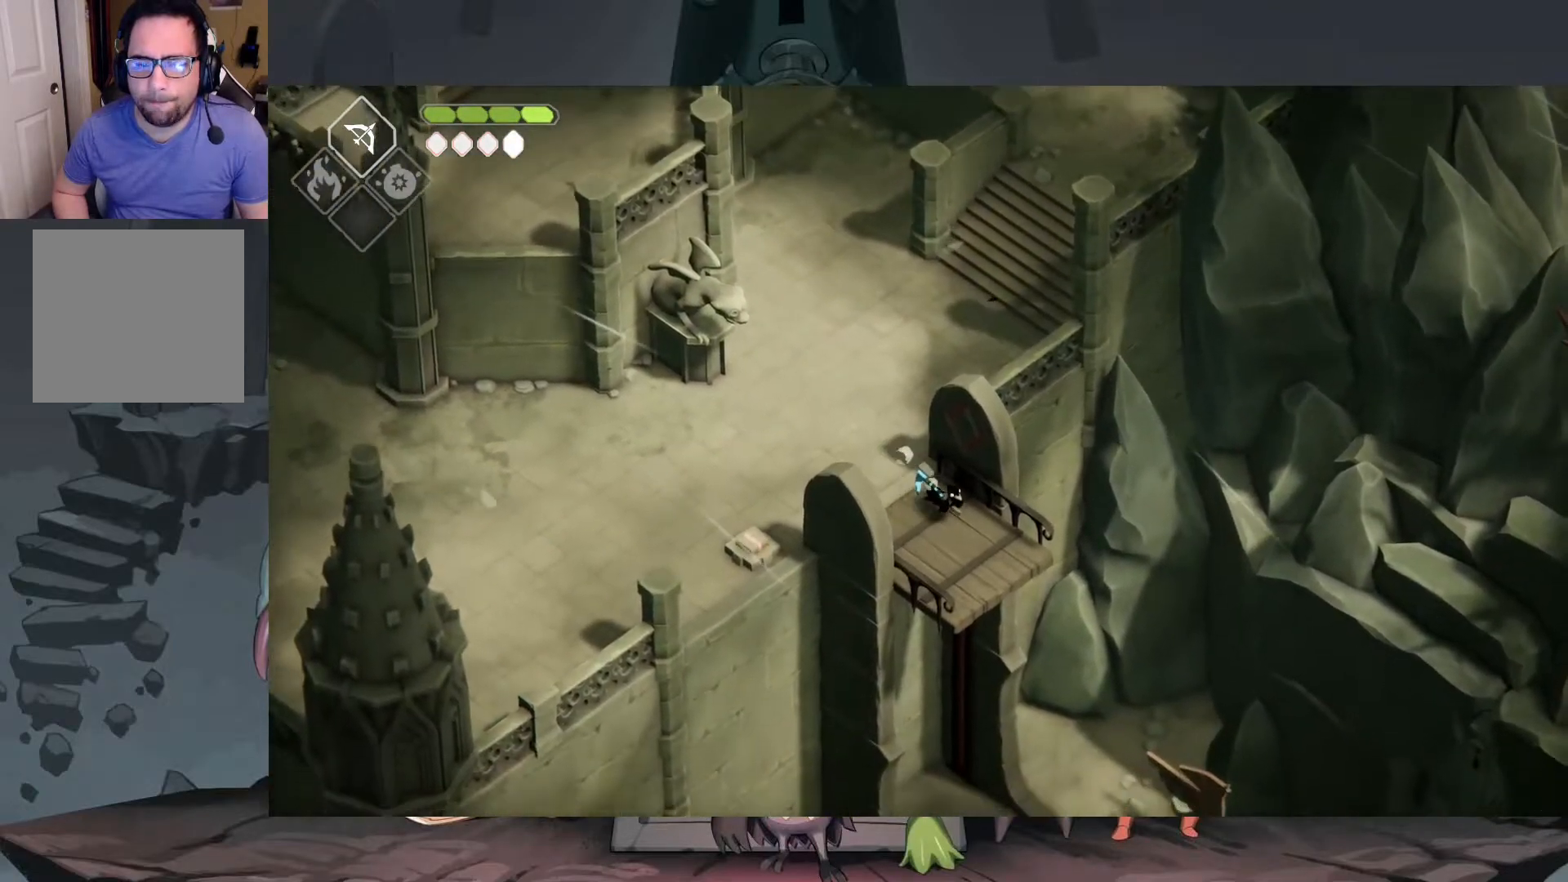
{"buttons": [], "left_stick": "center", "right_stick": "down-right", "events": [[150, "left_stick", "center"], [167, "right_stick", "down-right"]]}
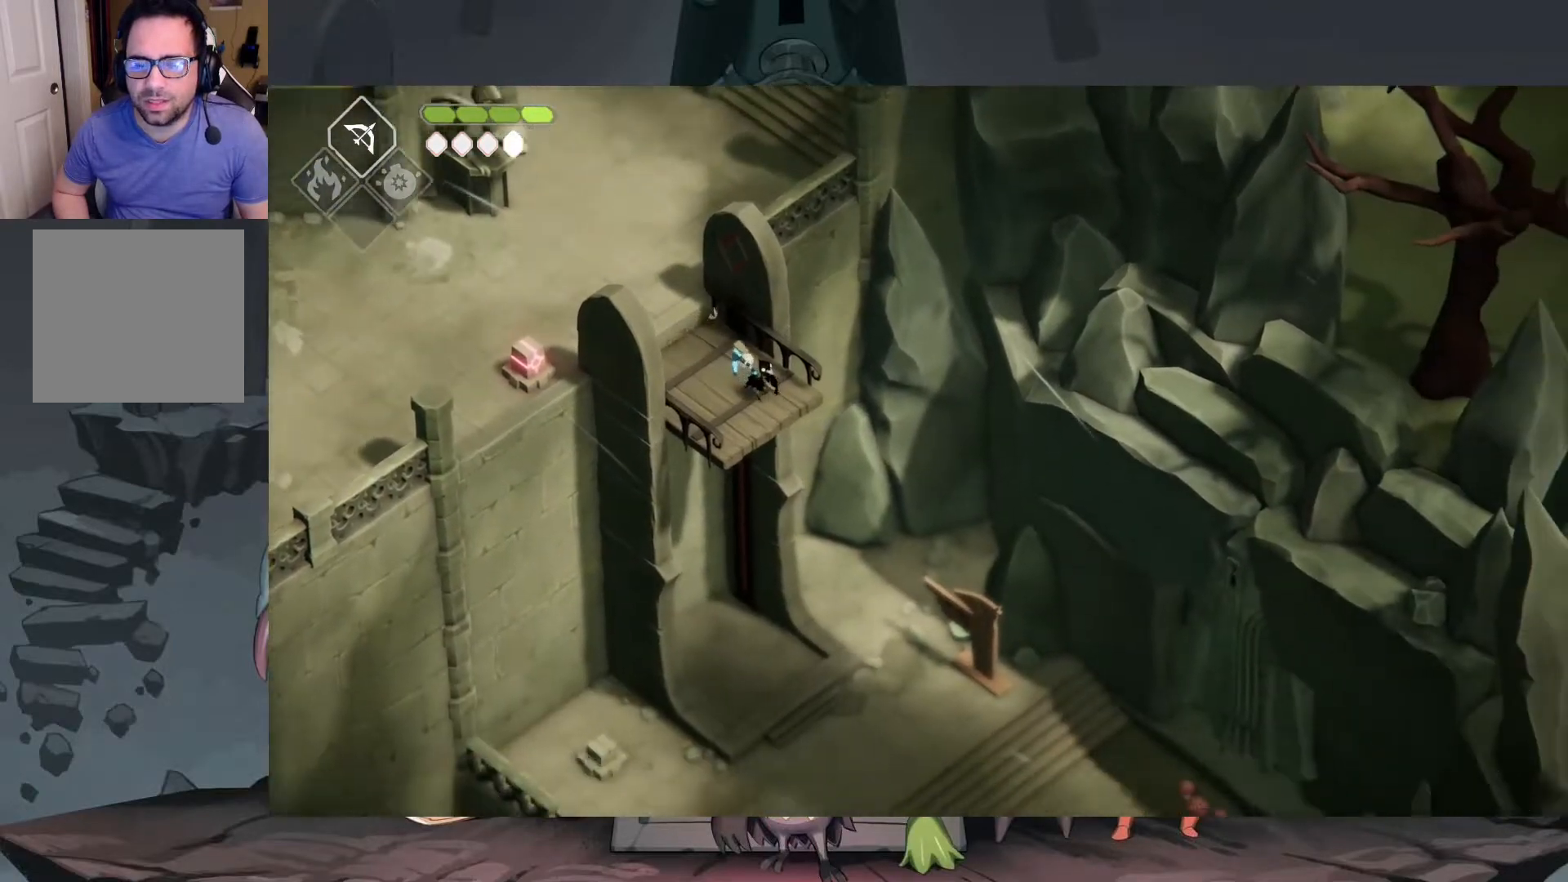
{"buttons": [], "left_stick": "center", "right_stick": "down-right", "events": []}
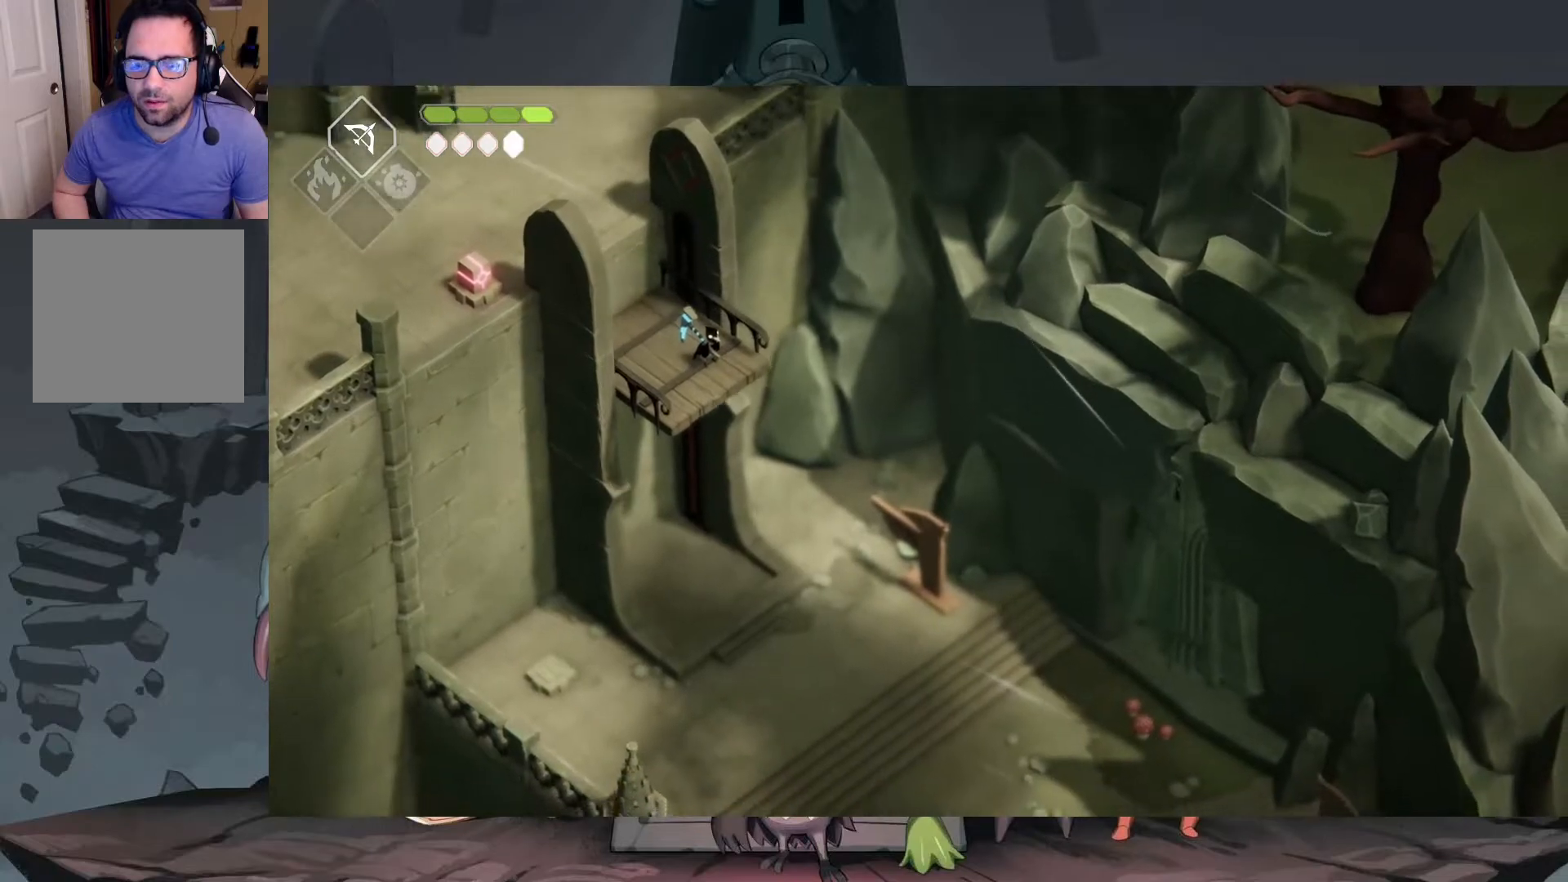
{"buttons": [], "left_stick": "center", "right_stick": "down-right", "events": []}
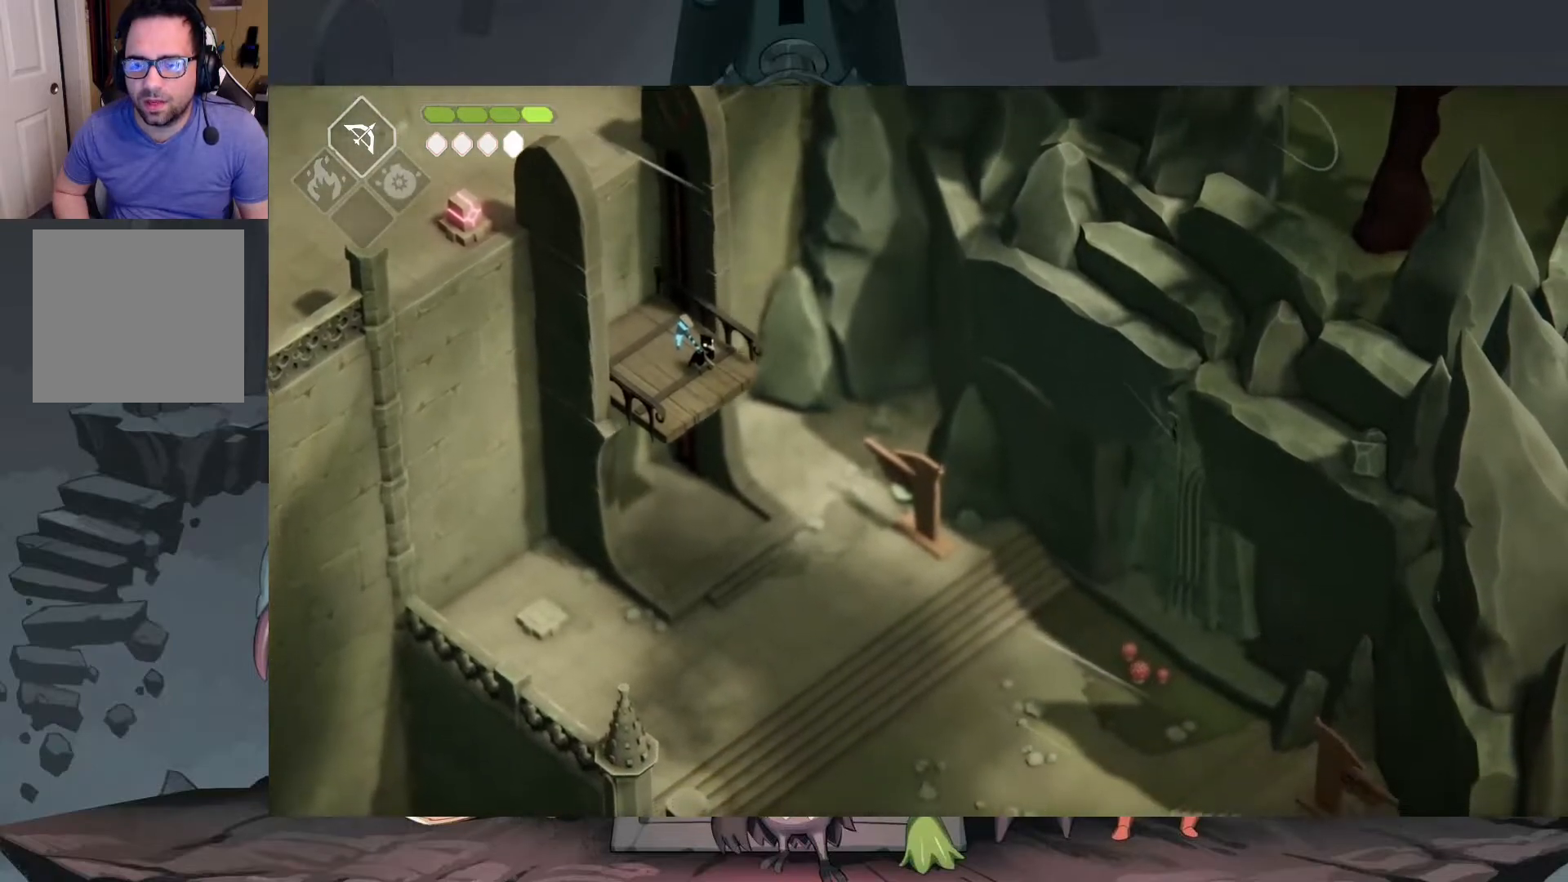
{"buttons": [], "left_stick": "down-right", "right_stick": "down-right", "events": [[183, "left_stick", "down"], [250, "left_stick", "down-right"]]}
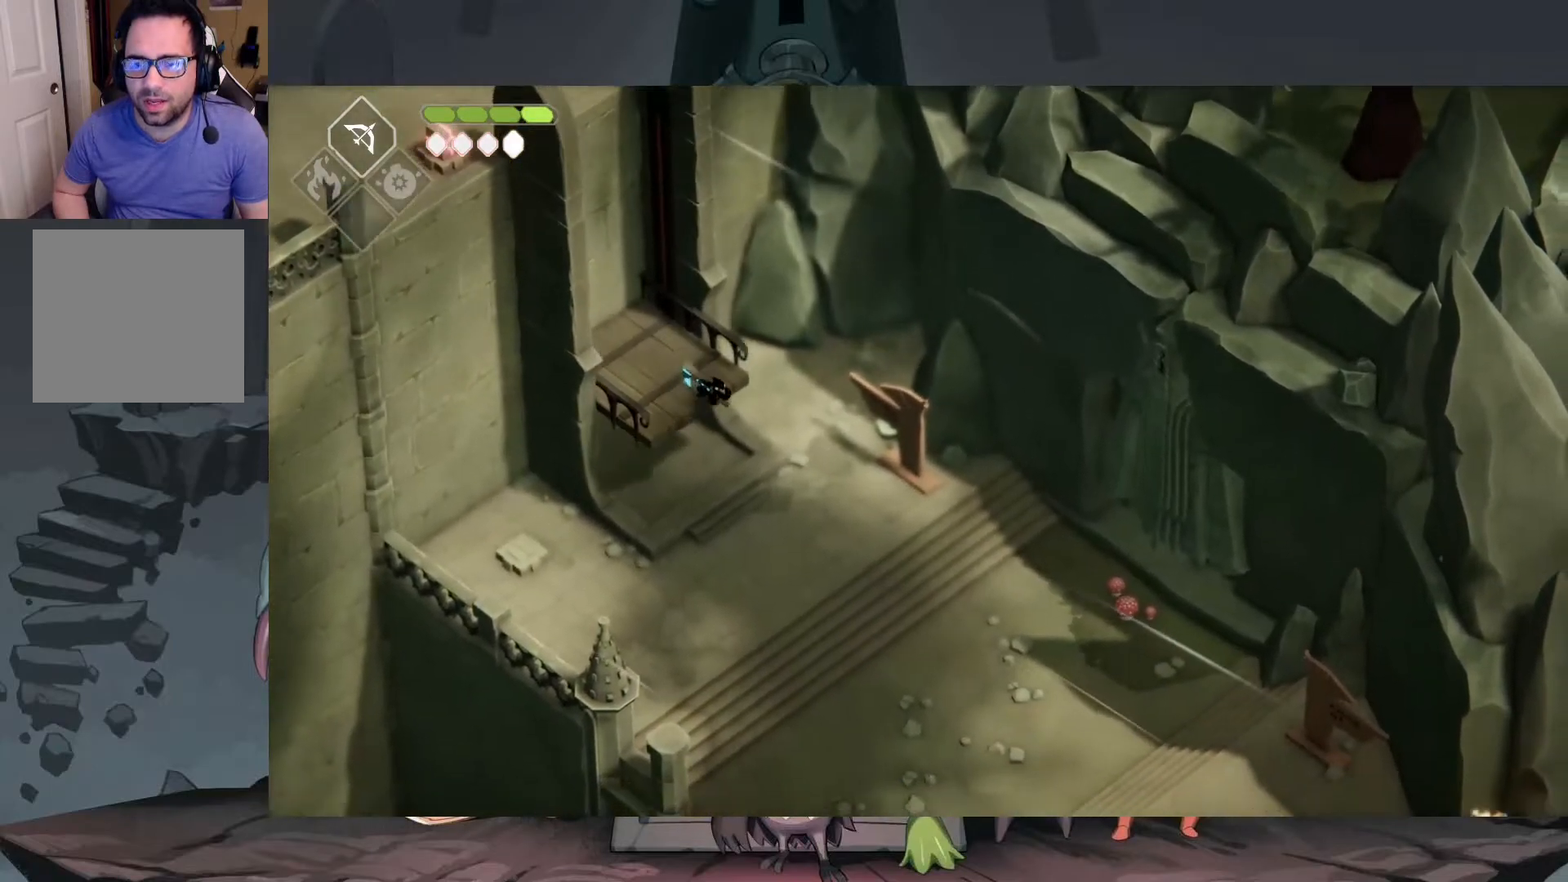
{"buttons": [], "left_stick": "down-right", "right_stick": "center", "events": [[50, "right_stick", "center"], [117, "A", "down"], [283, "A", "up"]]}
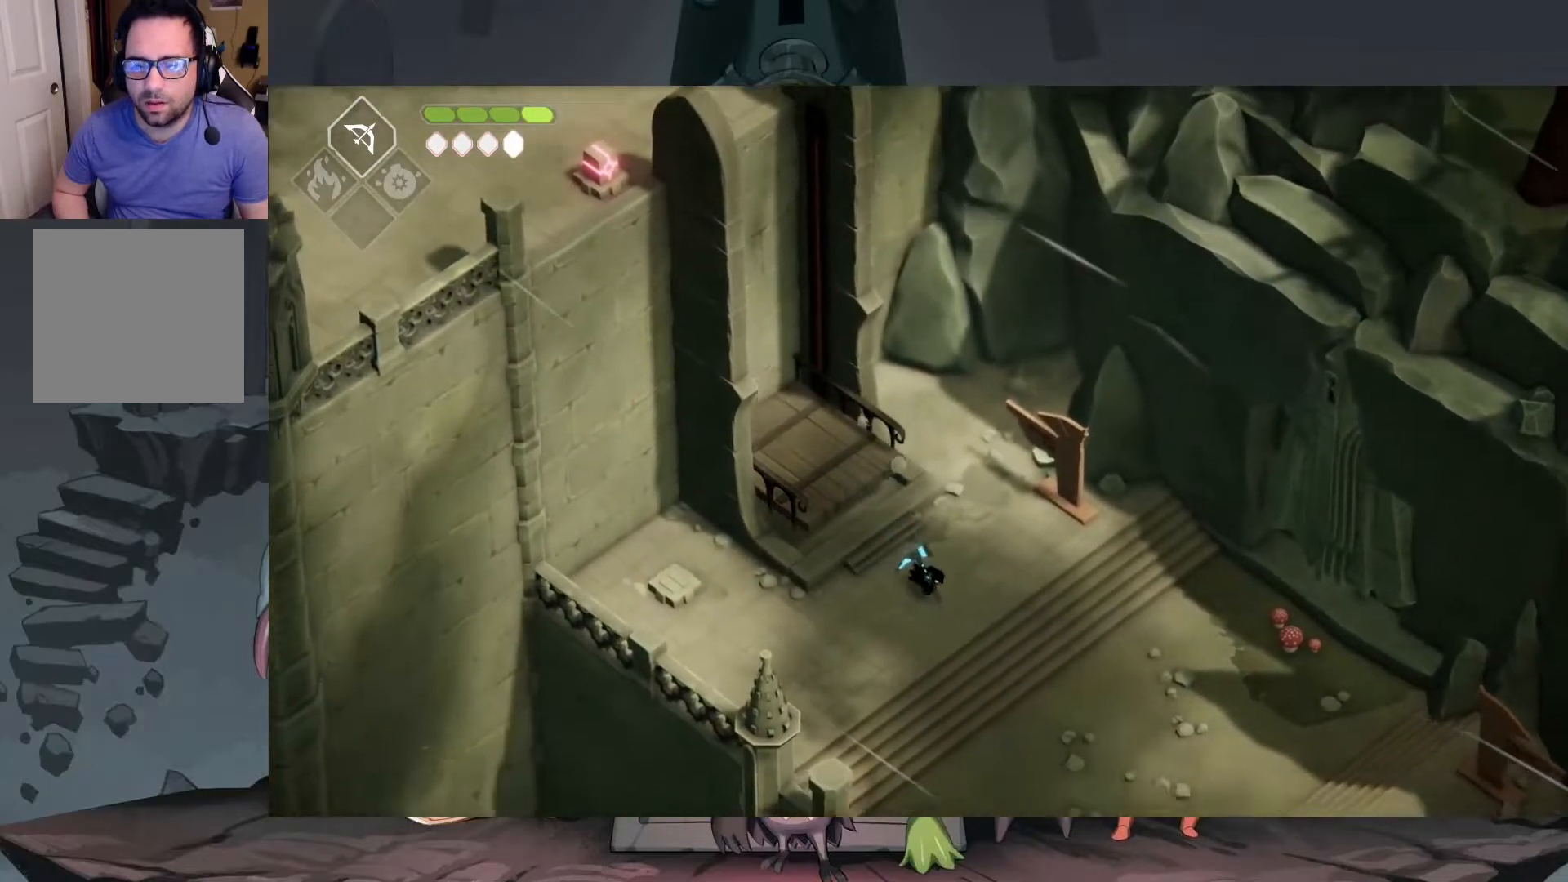
{"buttons": ["A"], "left_stick": "down-right", "right_stick": "center", "events": [[250, "A", "down"]]}
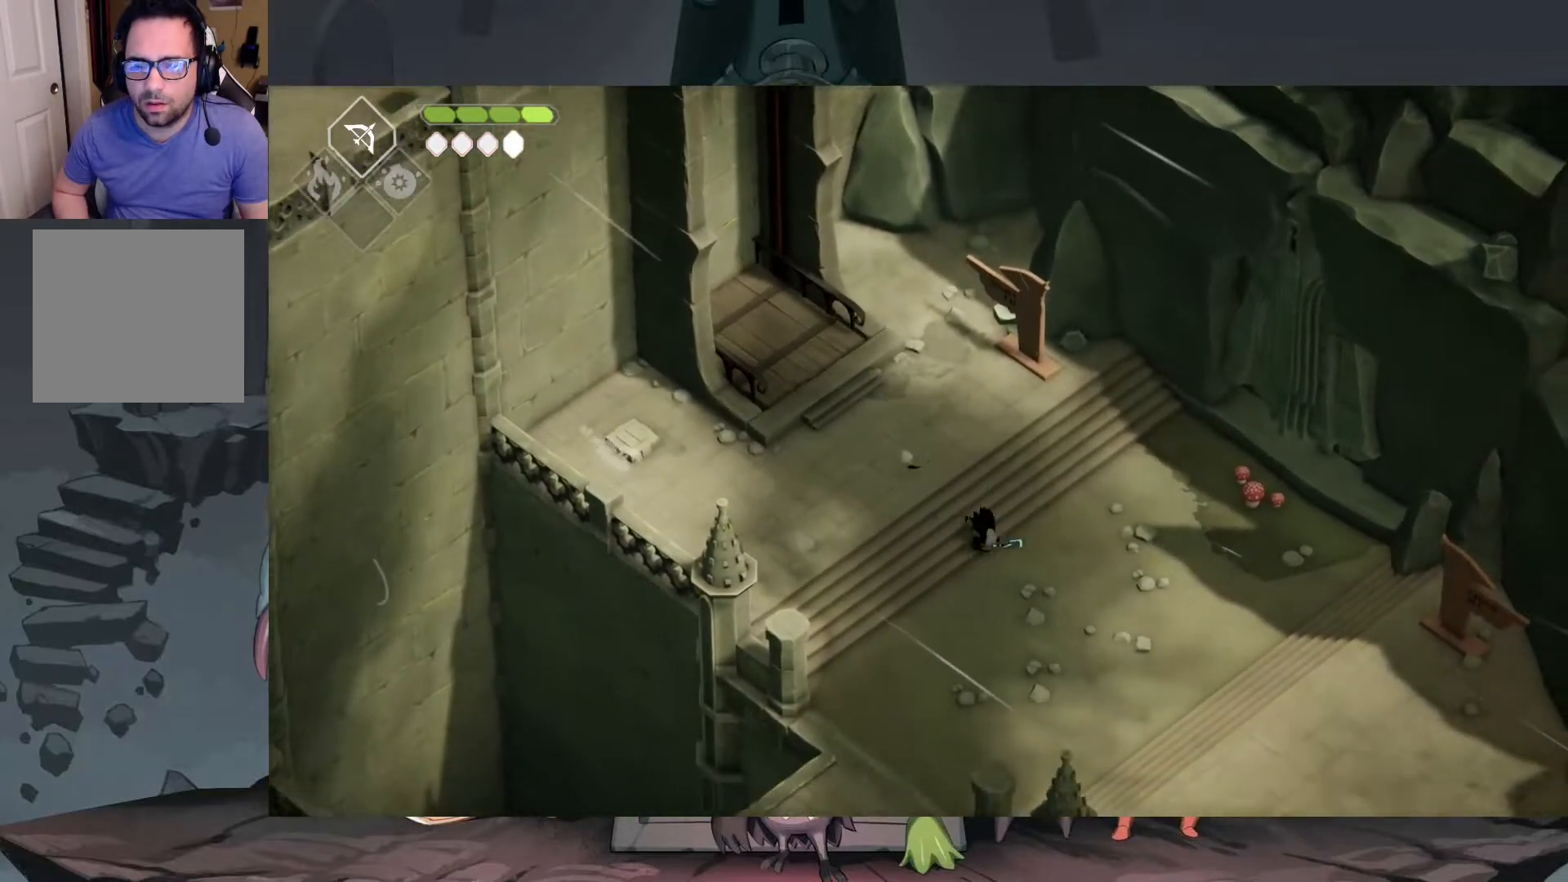
{"buttons": [], "left_stick": "down-right", "right_stick": "center", "events": [[250, "A", "up"], [417, "A", "down"], [483, "A", "up"]]}
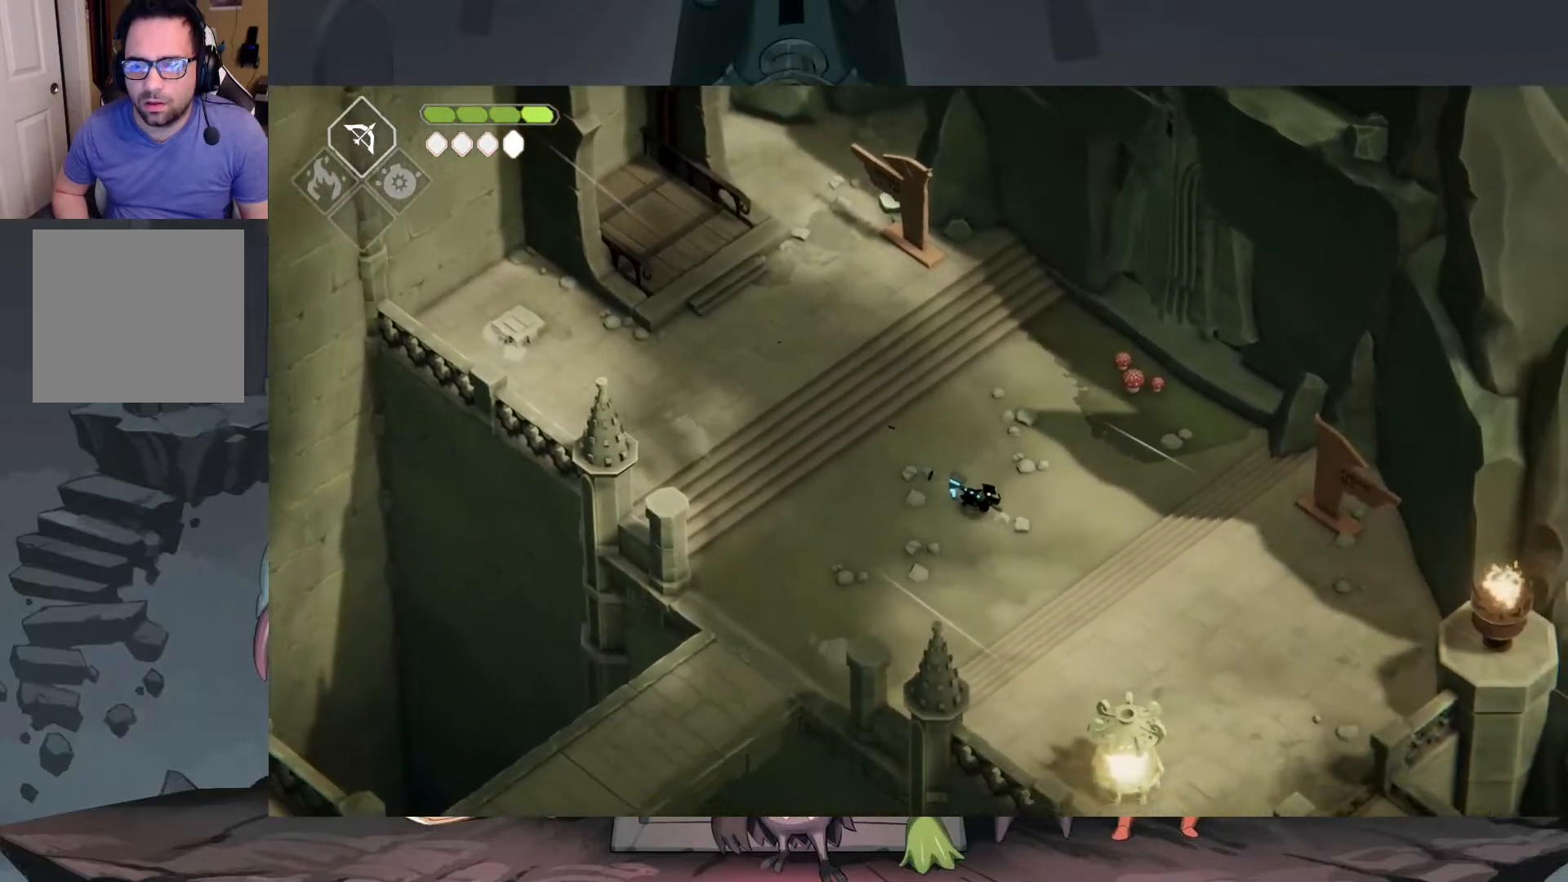
{"buttons": [], "left_stick": "down-right", "right_stick": "center", "events": [[117, "A", "down"], [183, "A", "up"], [250, "A", "down"], [417, "A", "up"]]}
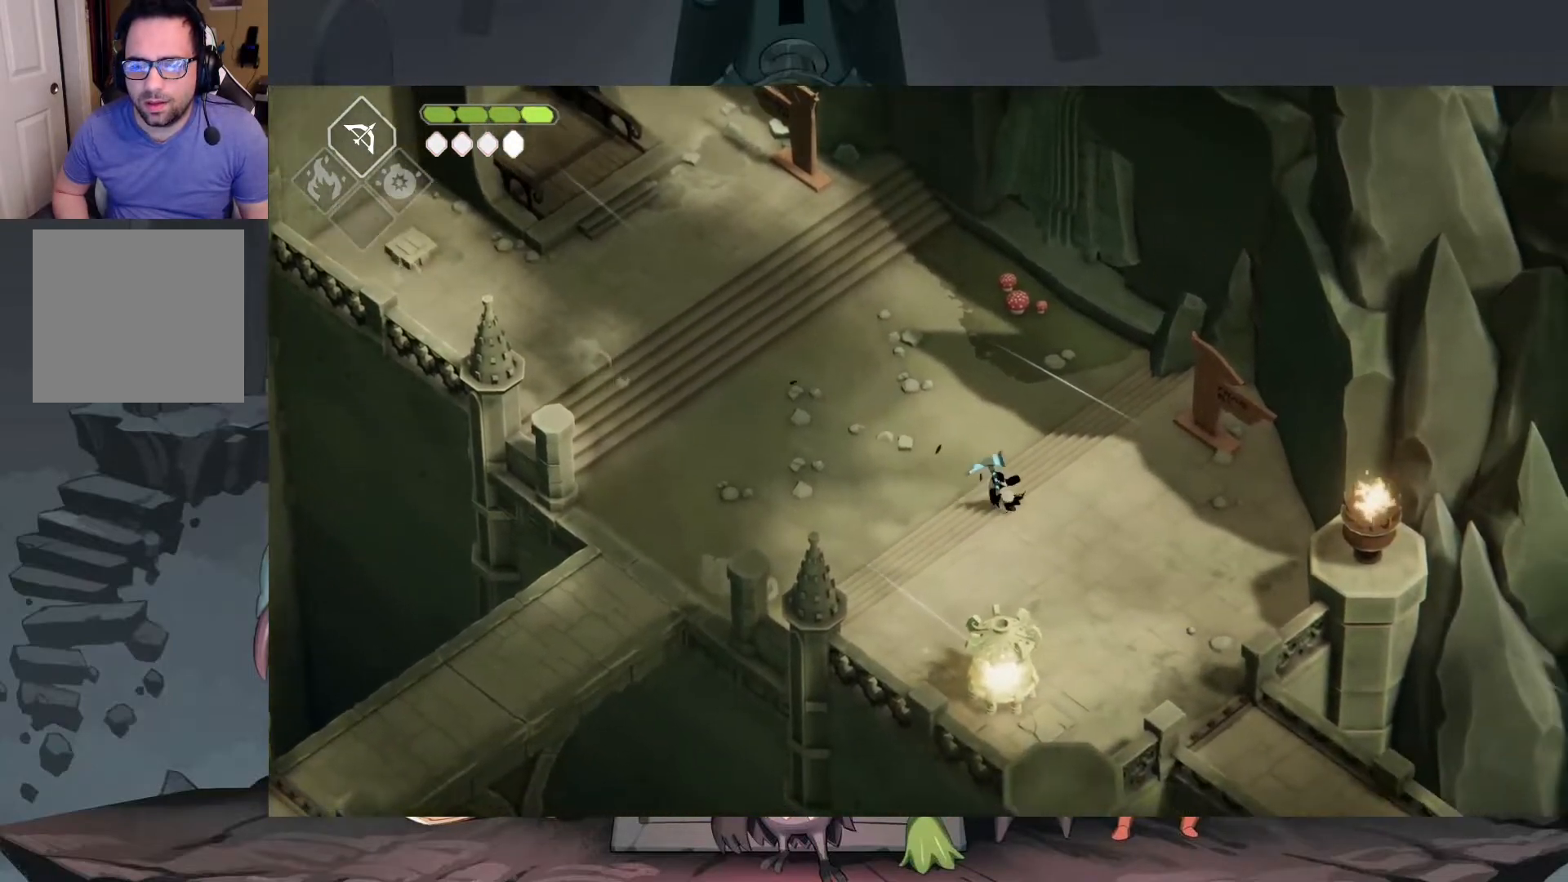
{"buttons": ["A"], "left_stick": "down-right", "right_stick": "center", "events": [[417, "A", "down"]]}
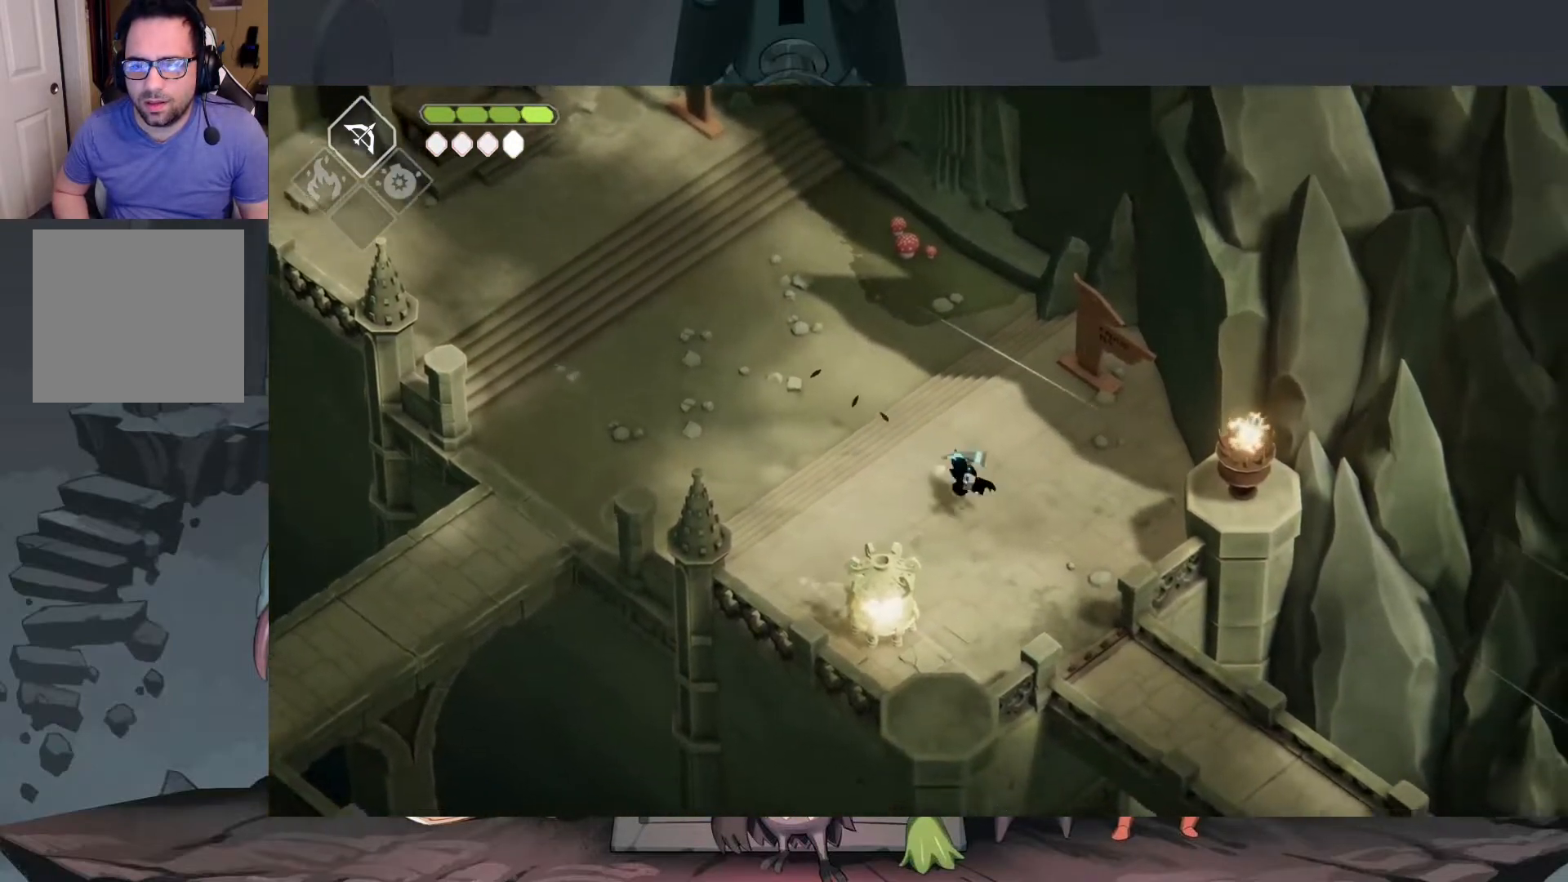
{"buttons": [], "left_stick": "down-right", "right_stick": "center", "events": [[17, "A", "up"], [83, "A", "down"], [250, "A", "up"]]}
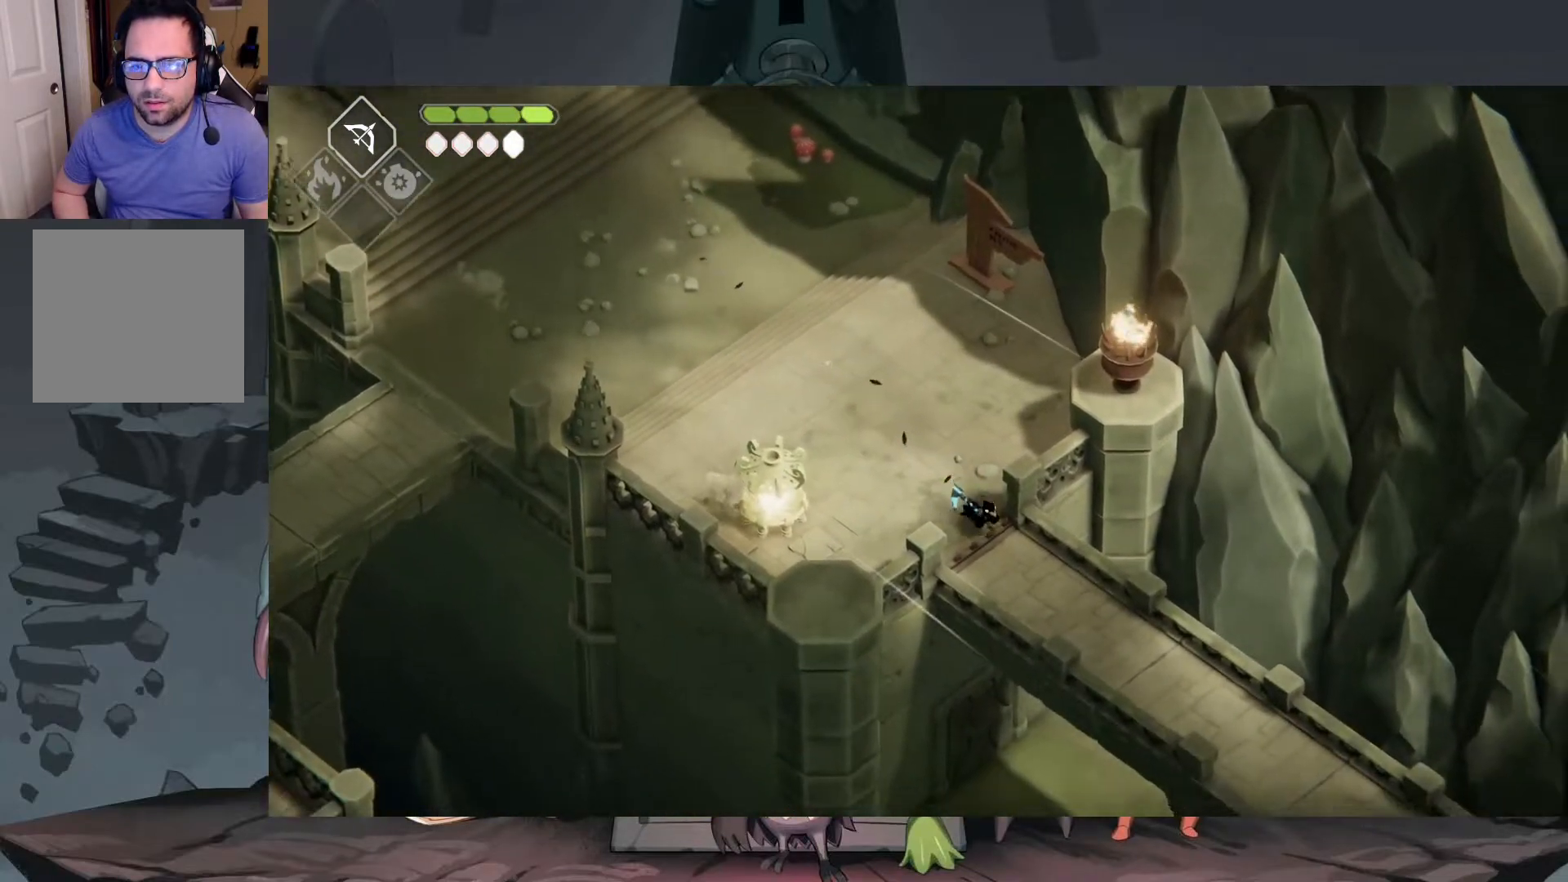
{"buttons": [], "left_stick": "down-right", "right_stick": "center", "events": []}
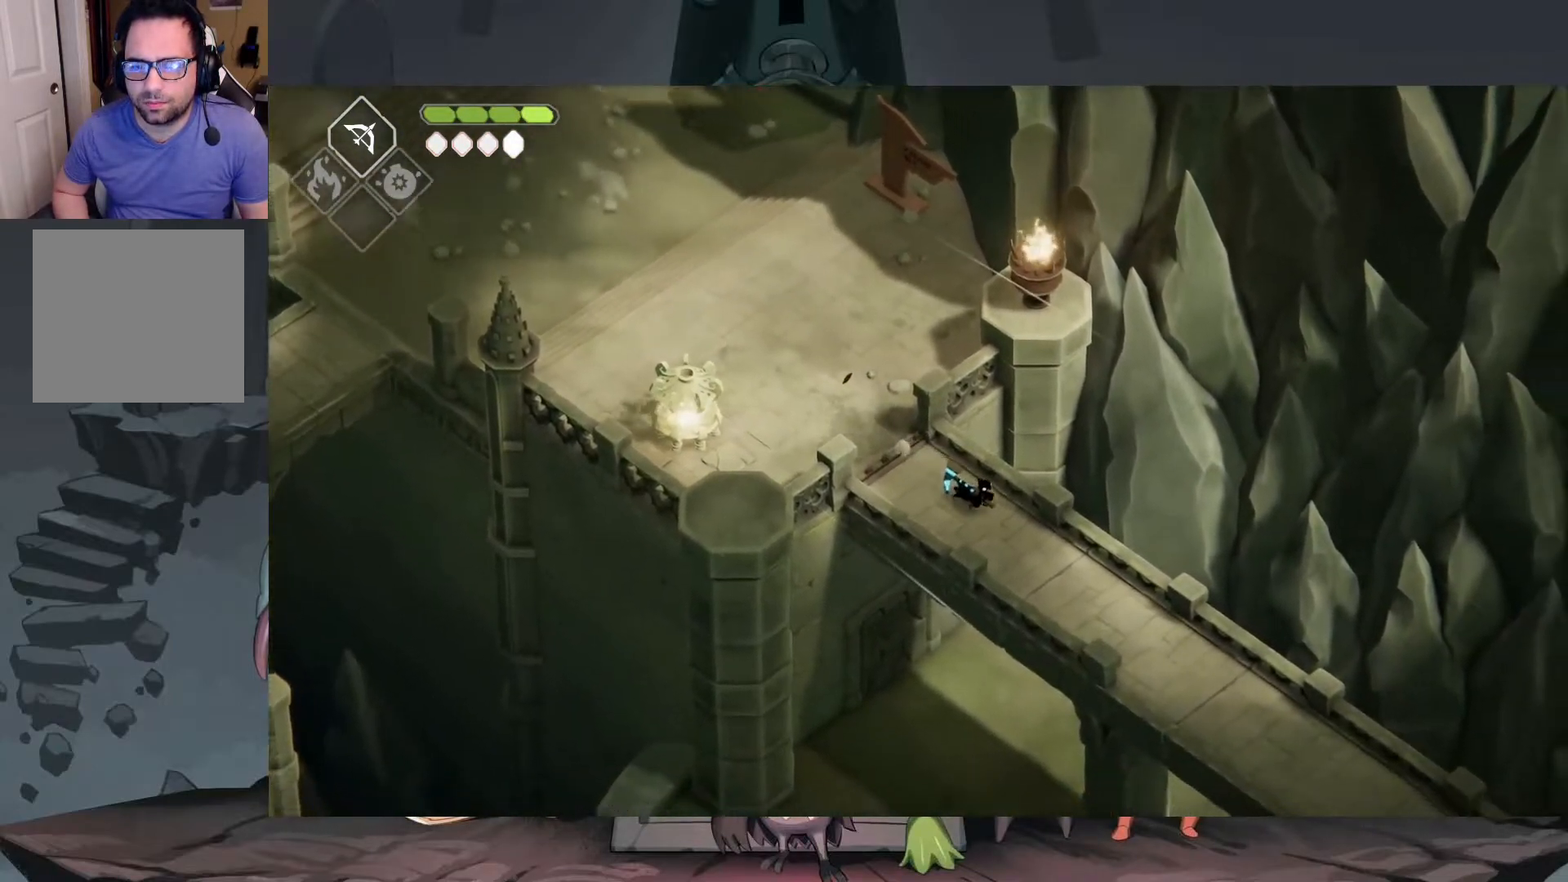
{"buttons": [], "left_stick": "down-right", "right_stick": "center", "events": []}
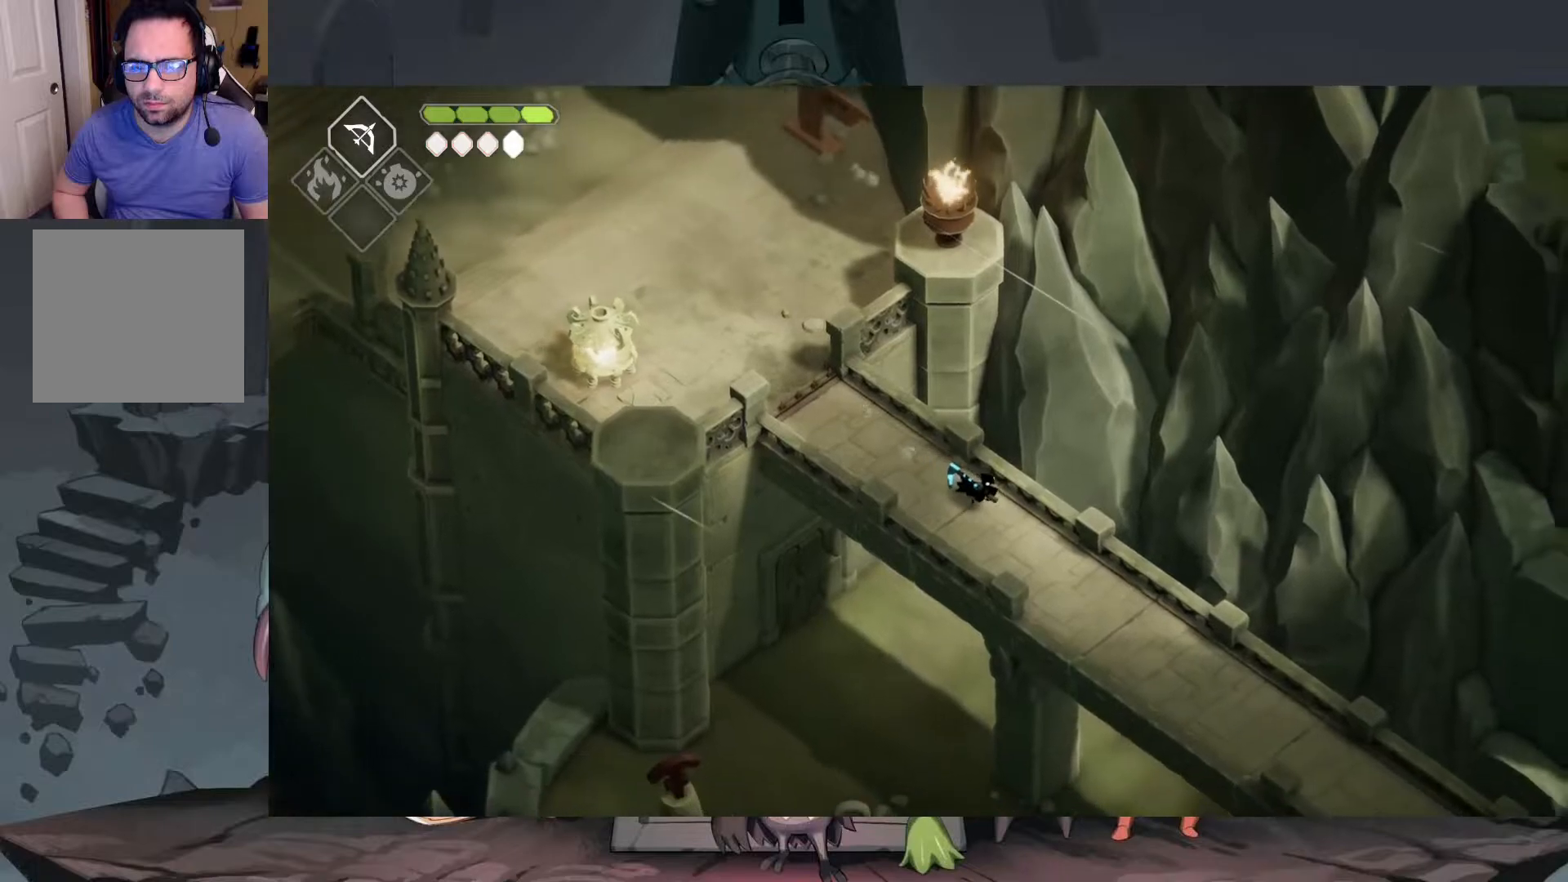
{"buttons": [], "left_stick": "down-right", "right_stick": "center", "events": []}
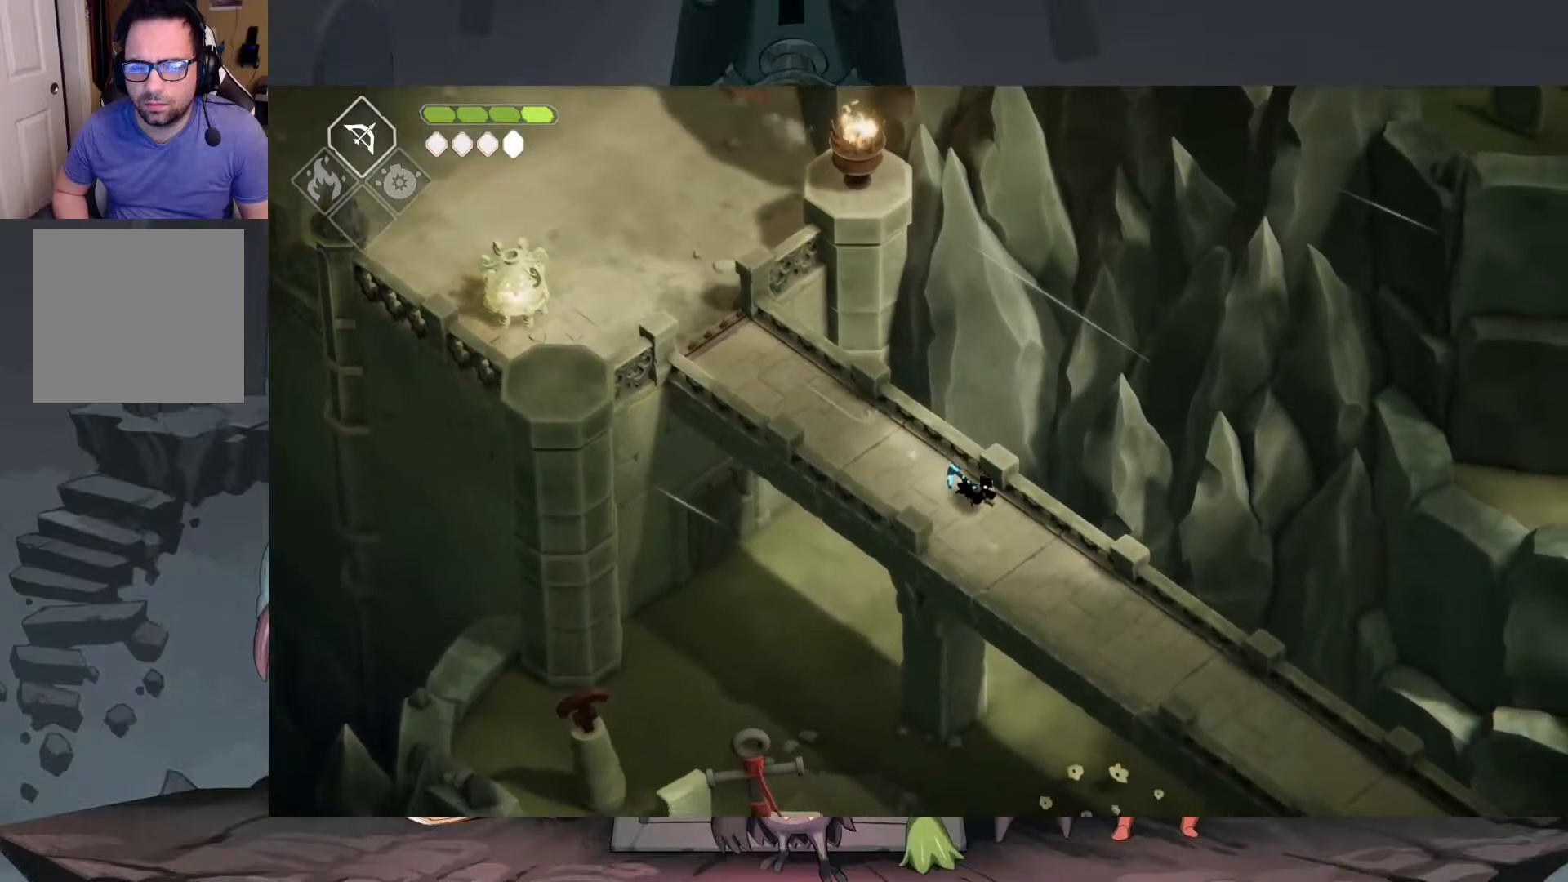
{"buttons": [], "left_stick": "down-right", "right_stick": "center", "events": []}
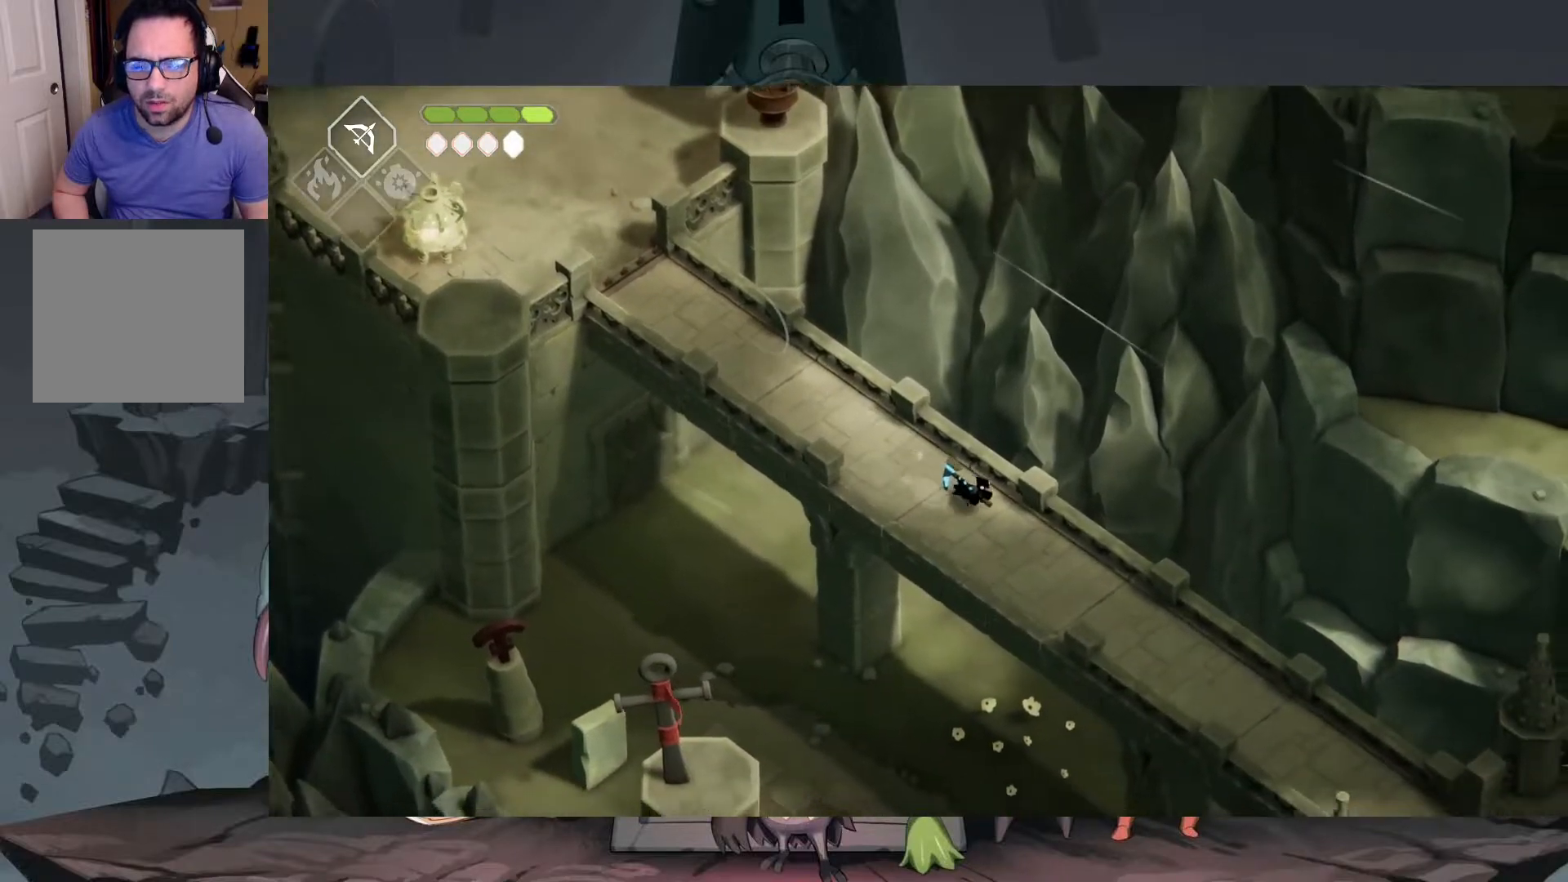
{"buttons": [], "left_stick": "down-right", "right_stick": "down", "events": [[17, "right_stick", "down"]]}
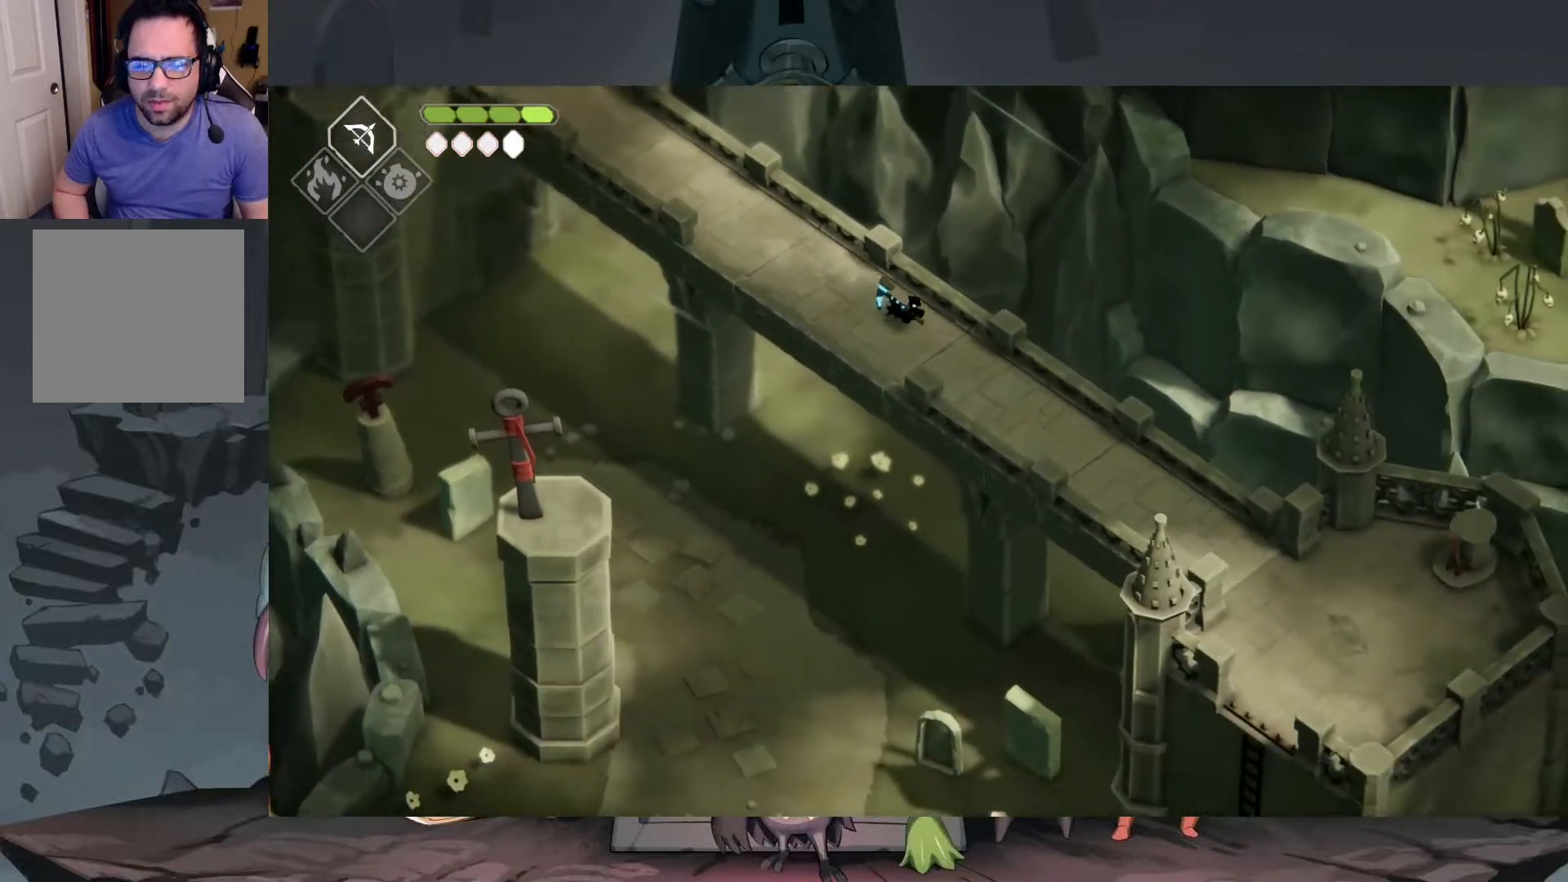
{"buttons": [], "left_stick": "down-right", "right_stick": "down", "events": []}
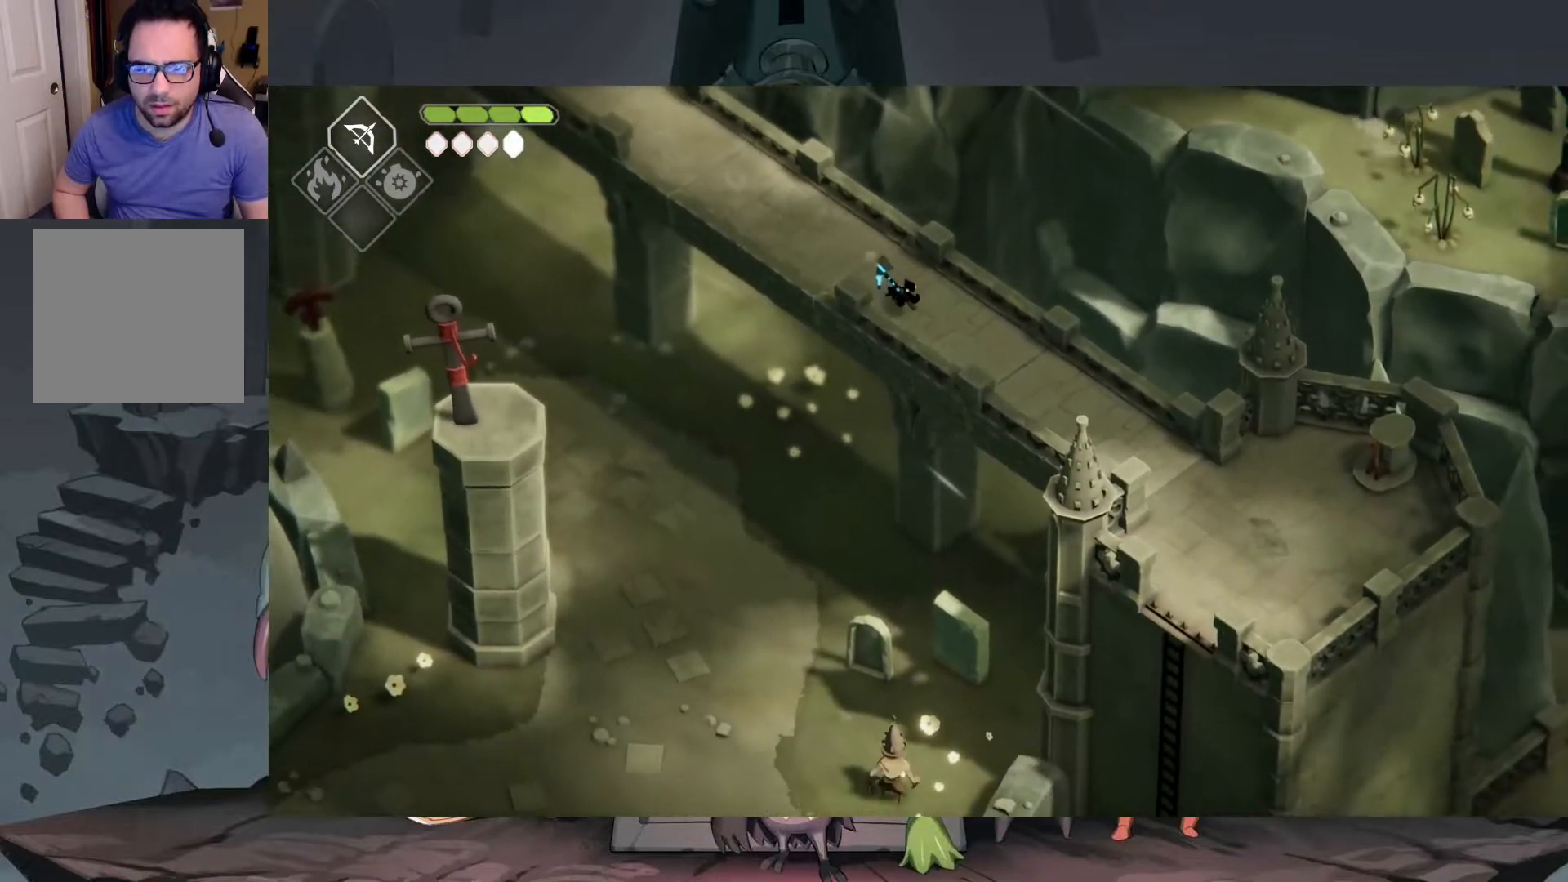
{"buttons": [], "left_stick": "down-right", "right_stick": "down", "events": []}
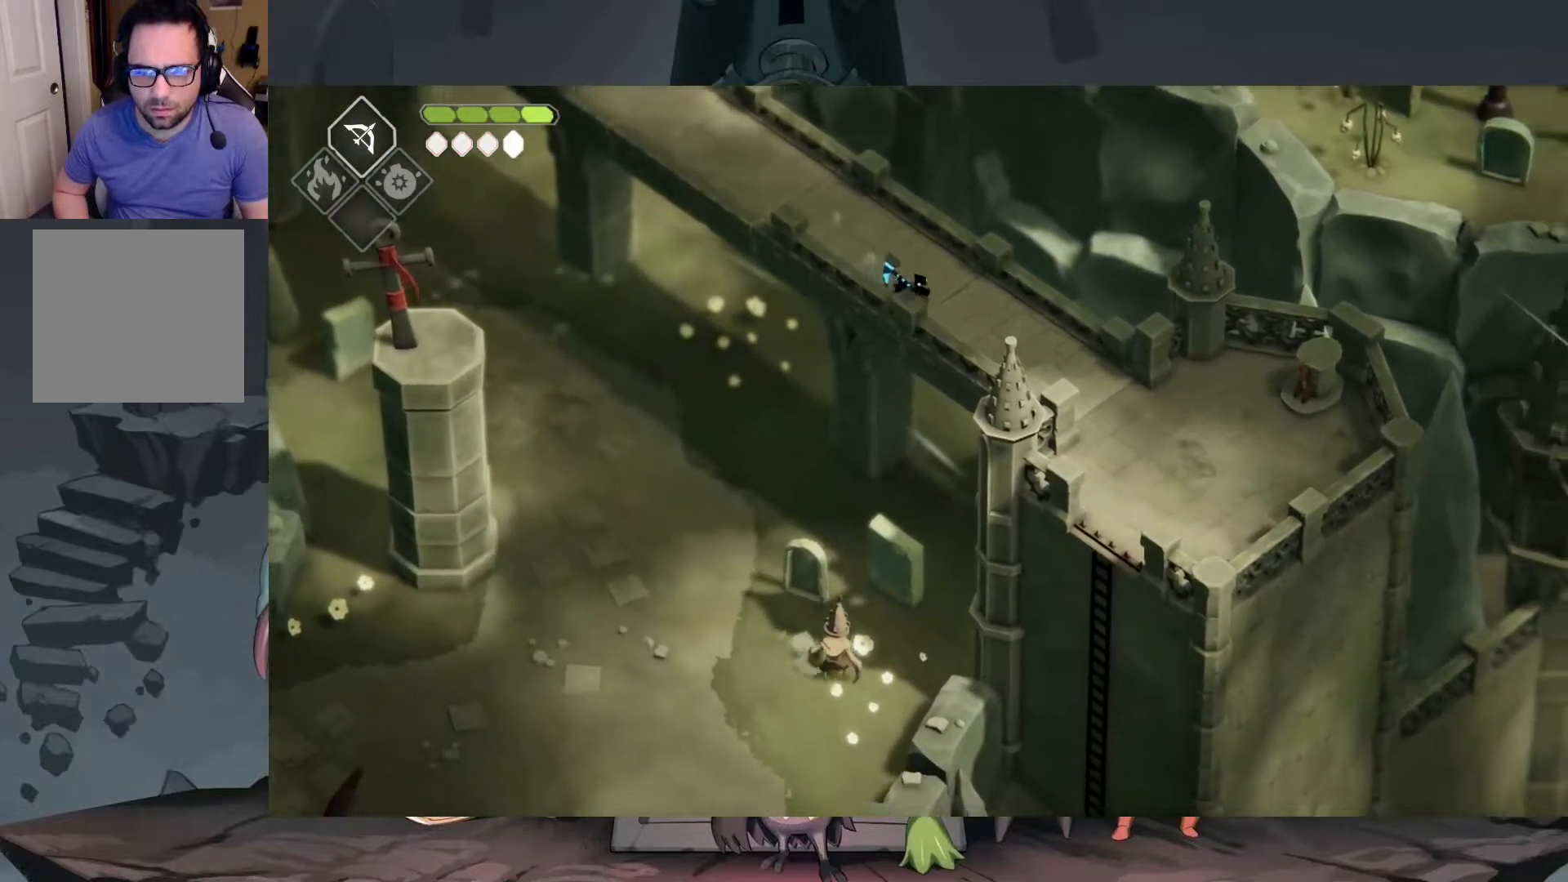
{"buttons": [], "left_stick": "down-right", "right_stick": "down", "events": []}
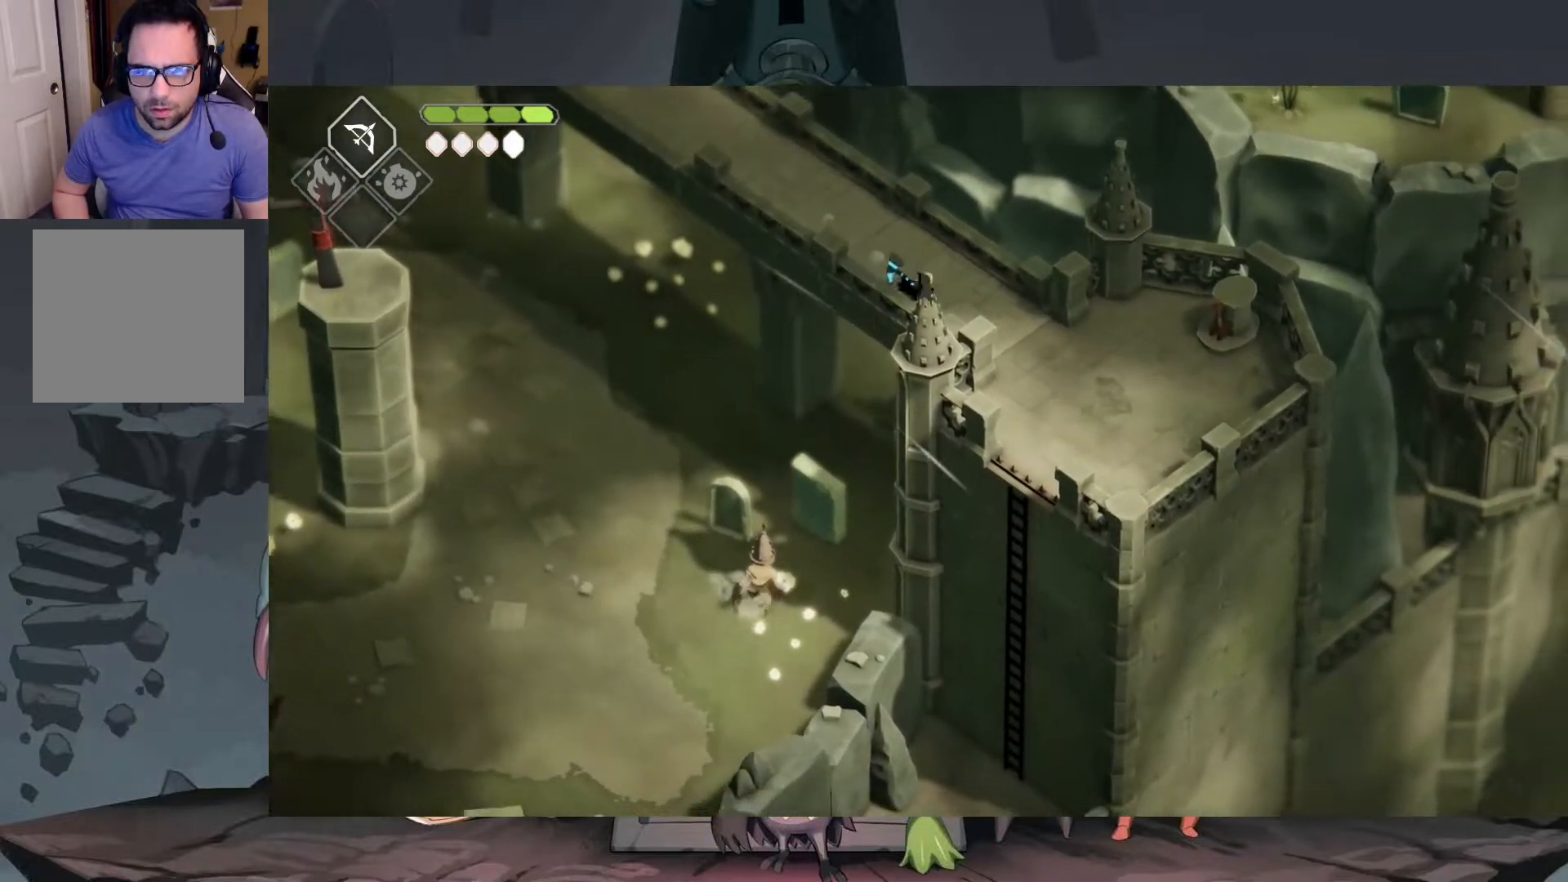
{"buttons": [], "left_stick": "center", "right_stick": "down-left", "events": [[217, "right_stick", "down-left"], [350, "left_stick", "center"]]}
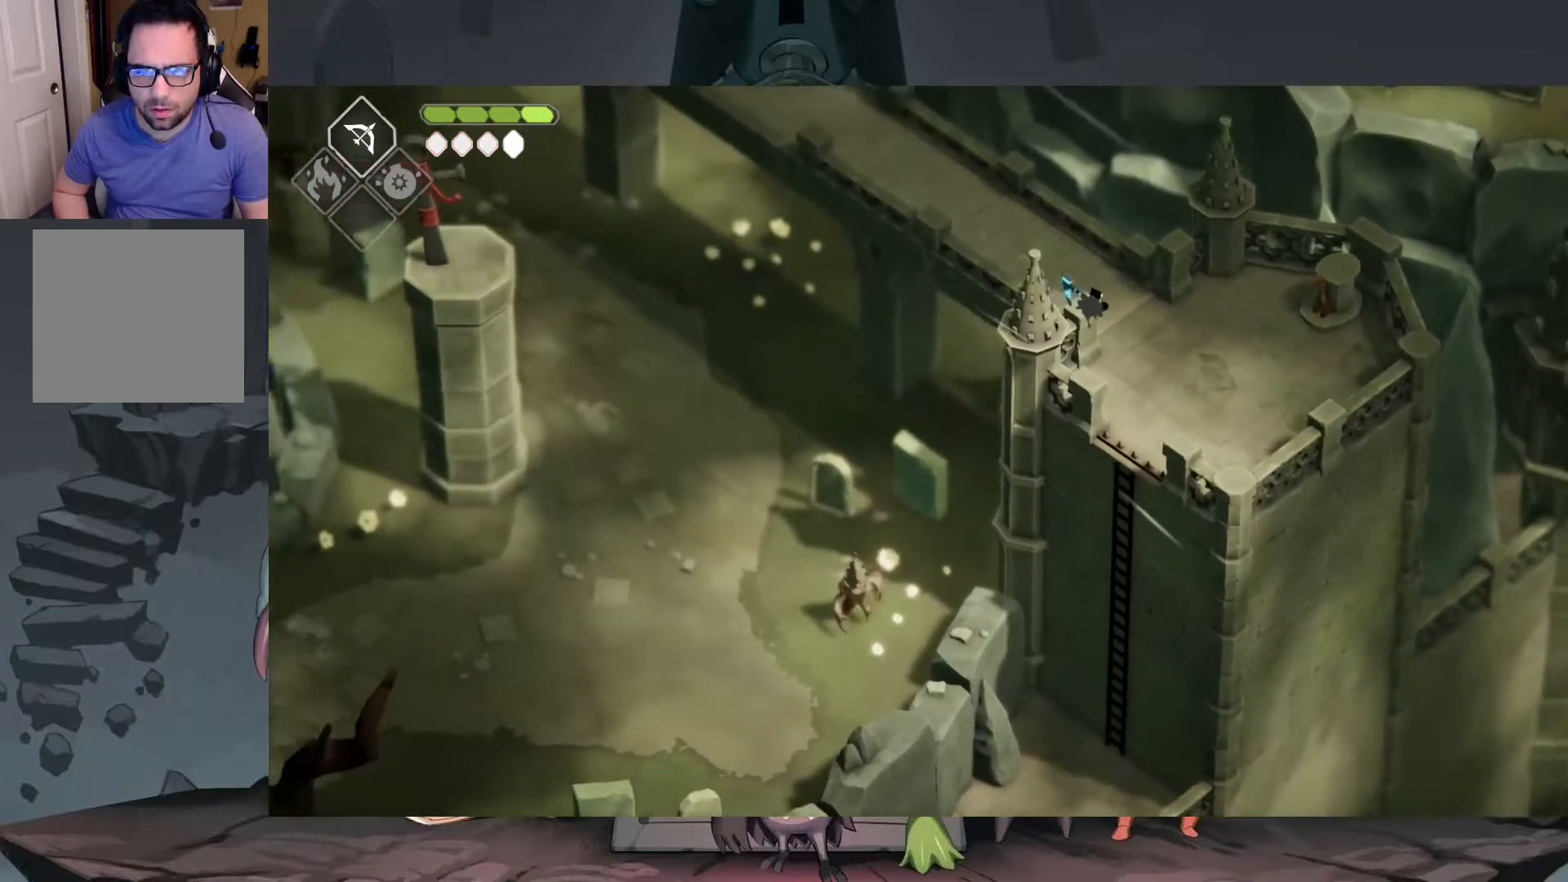
{"buttons": [], "left_stick": "down-right", "right_stick": "down", "events": [[317, "left_stick", "down-right"], [317, "right_stick", "down"]]}
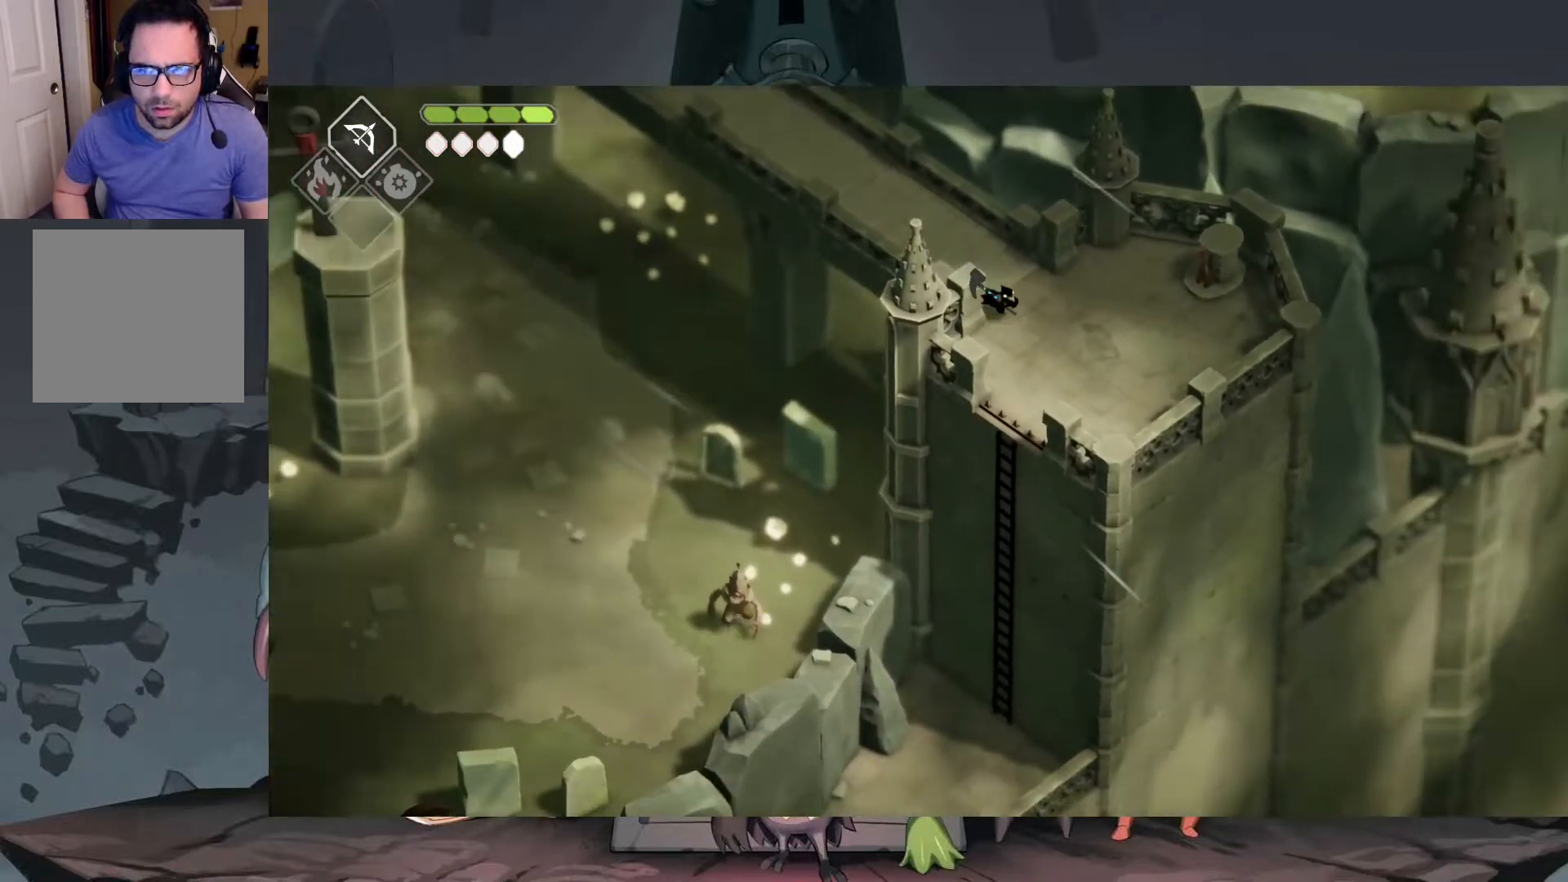
{"buttons": [], "left_stick": "down-left", "right_stick": "down", "events": [[183, "left_stick", "down"], [450, "left_stick", "down-left"]]}
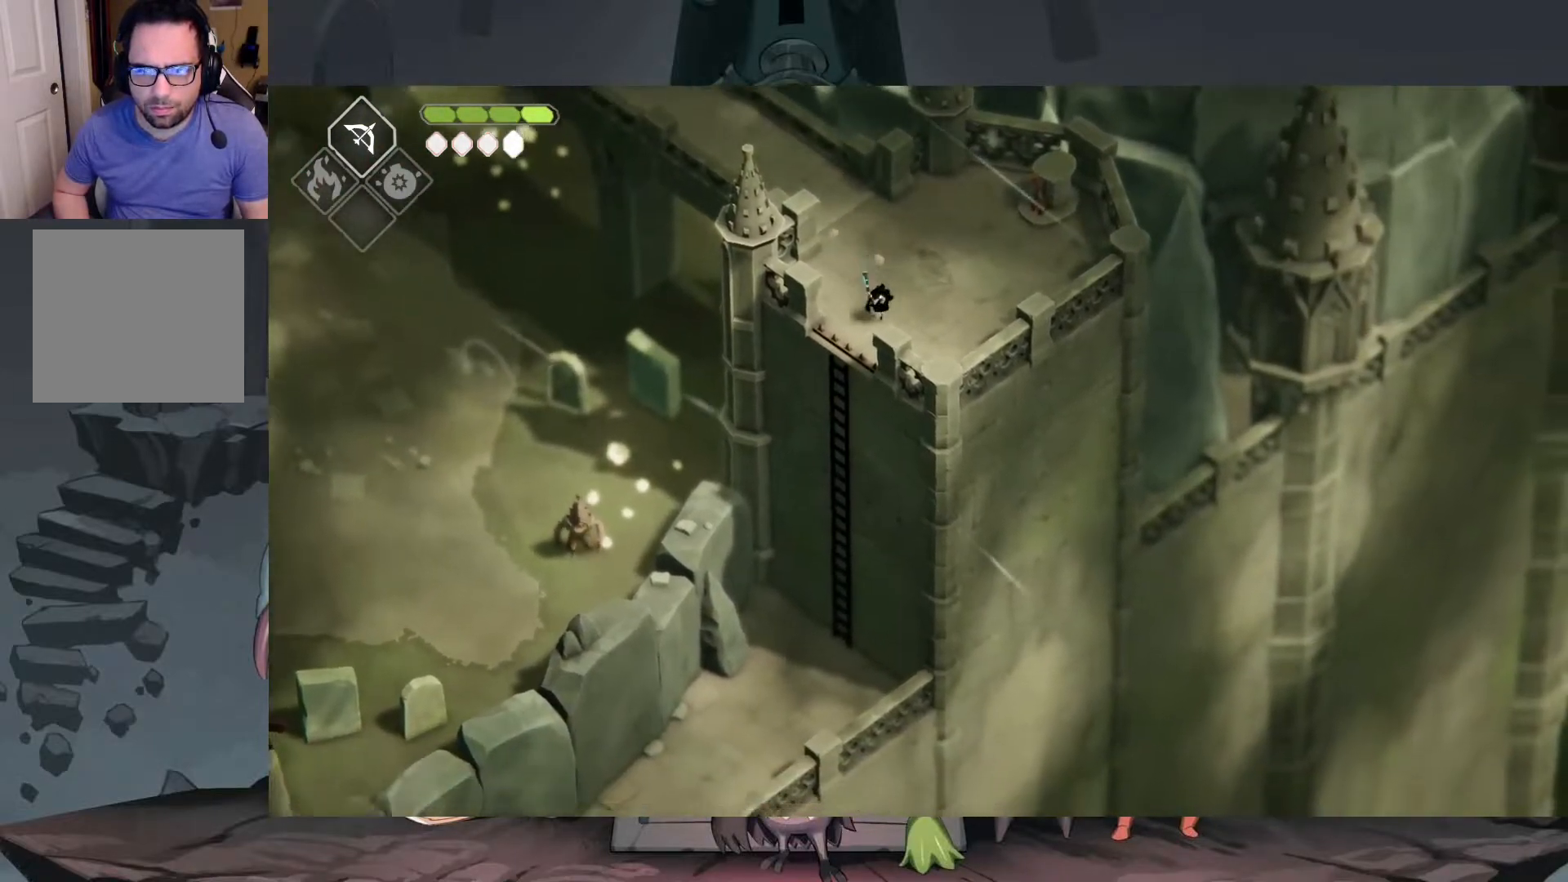
{"buttons": [], "left_stick": "center", "right_stick": "center", "events": [[217, "left_stick", "center"], [217, "right_stick", "center"], [350, "Y", "down"], [450, "Y", "up"]]}